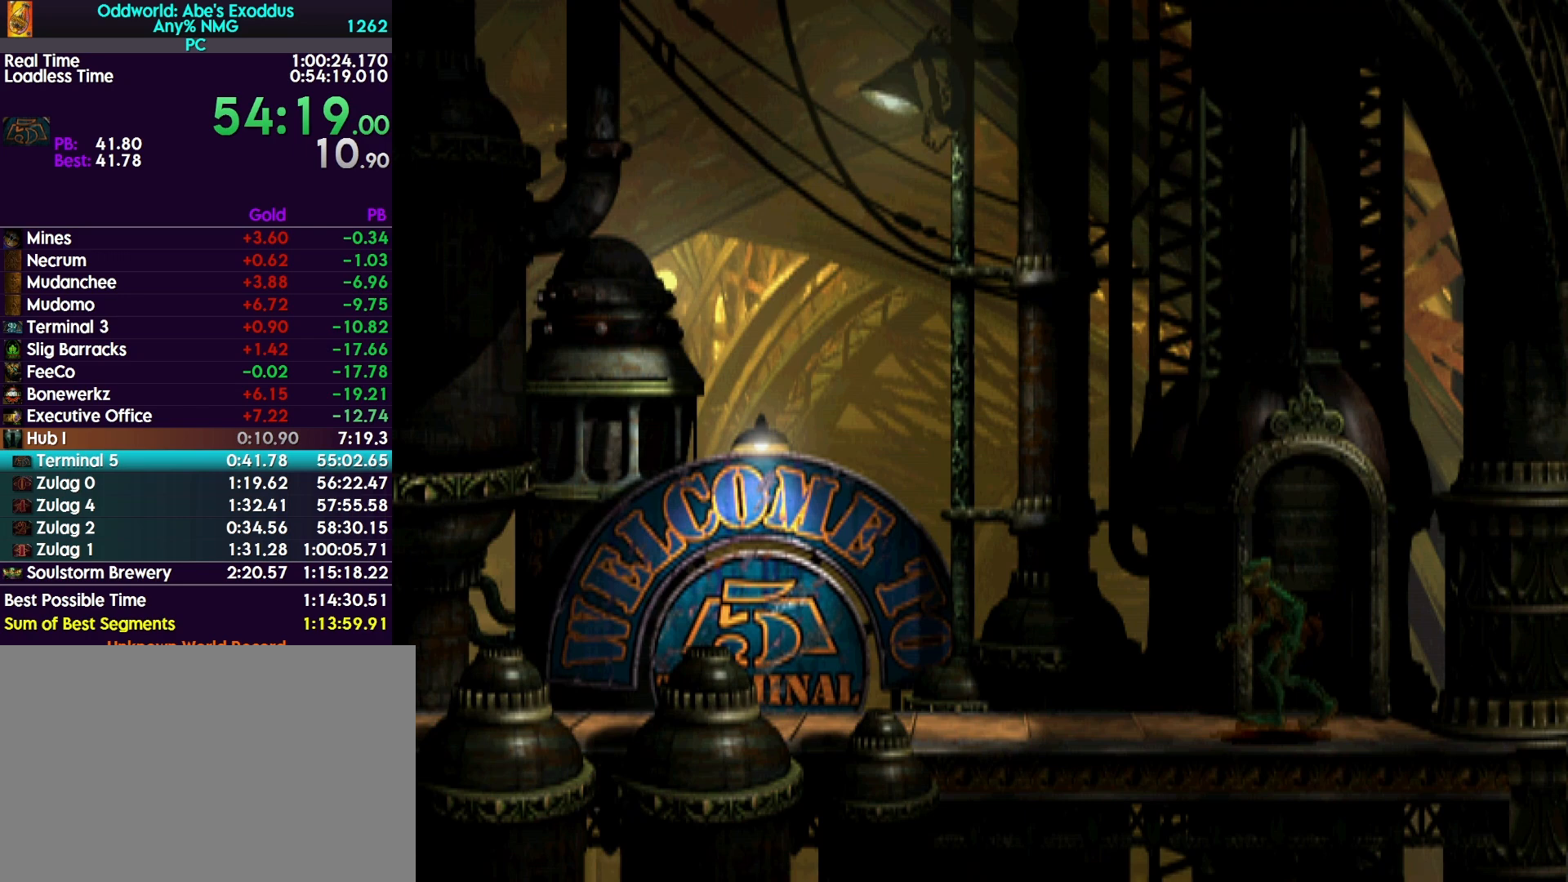
Gameplay with a controller (PlayStation layout); each line is a JSON object with the inputs held at the frame after it. "events" lists button and stick changes between this image and that frame as [ms after this image, input, new state], when the widget could be followed in between. Not read: left_stick right_stick.
{"buttons": ["R1", "DPAD_LEFT"], "events": [[267, "CROSS", "up"]]}
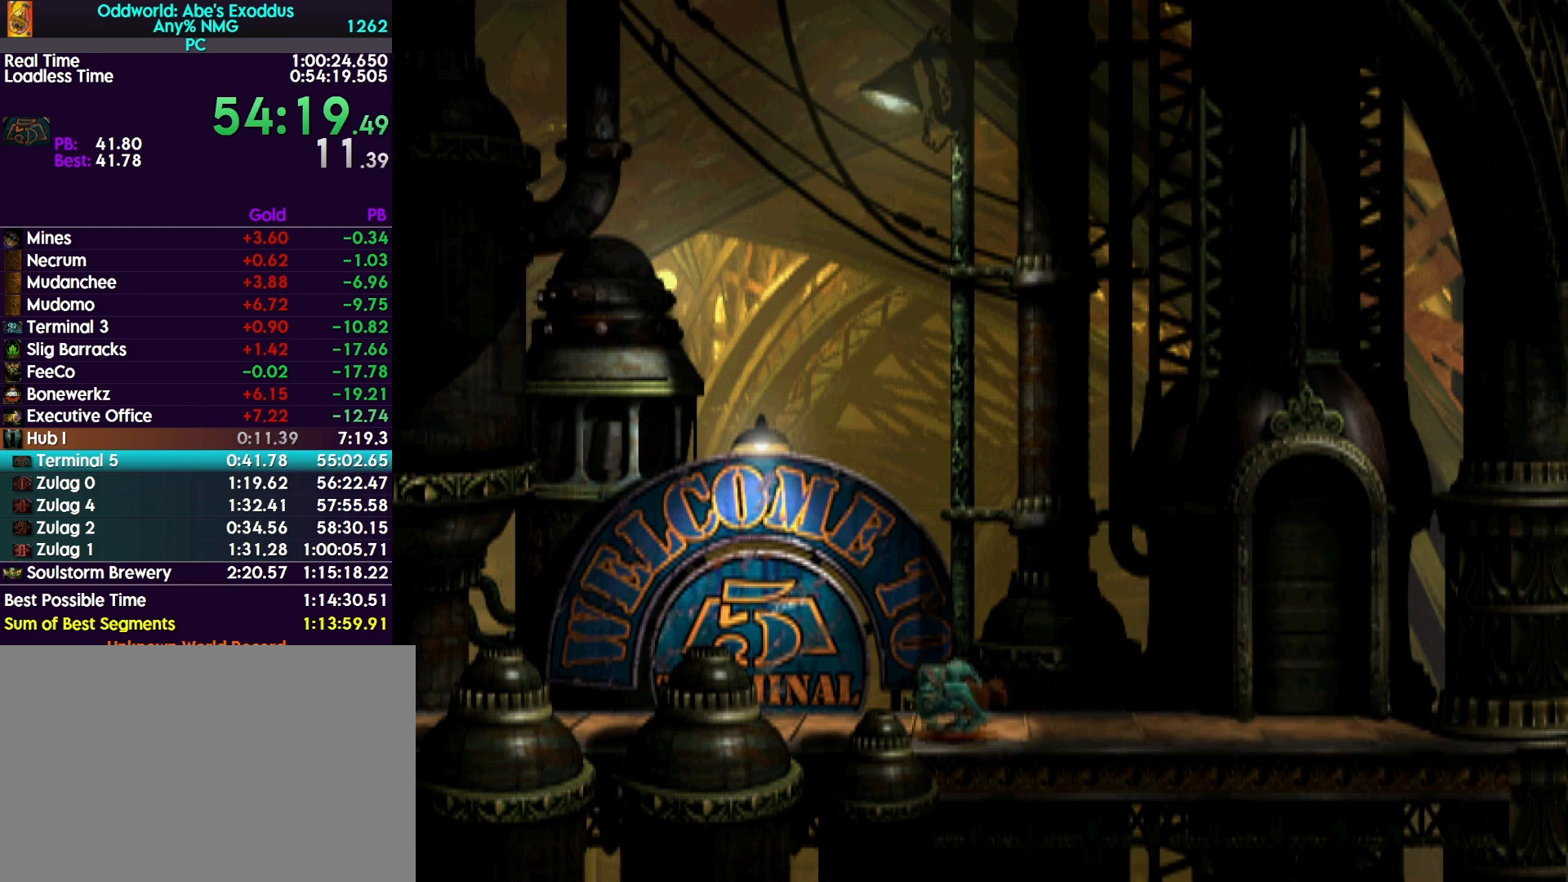
{"buttons": ["R1", "DPAD_LEFT"], "events": []}
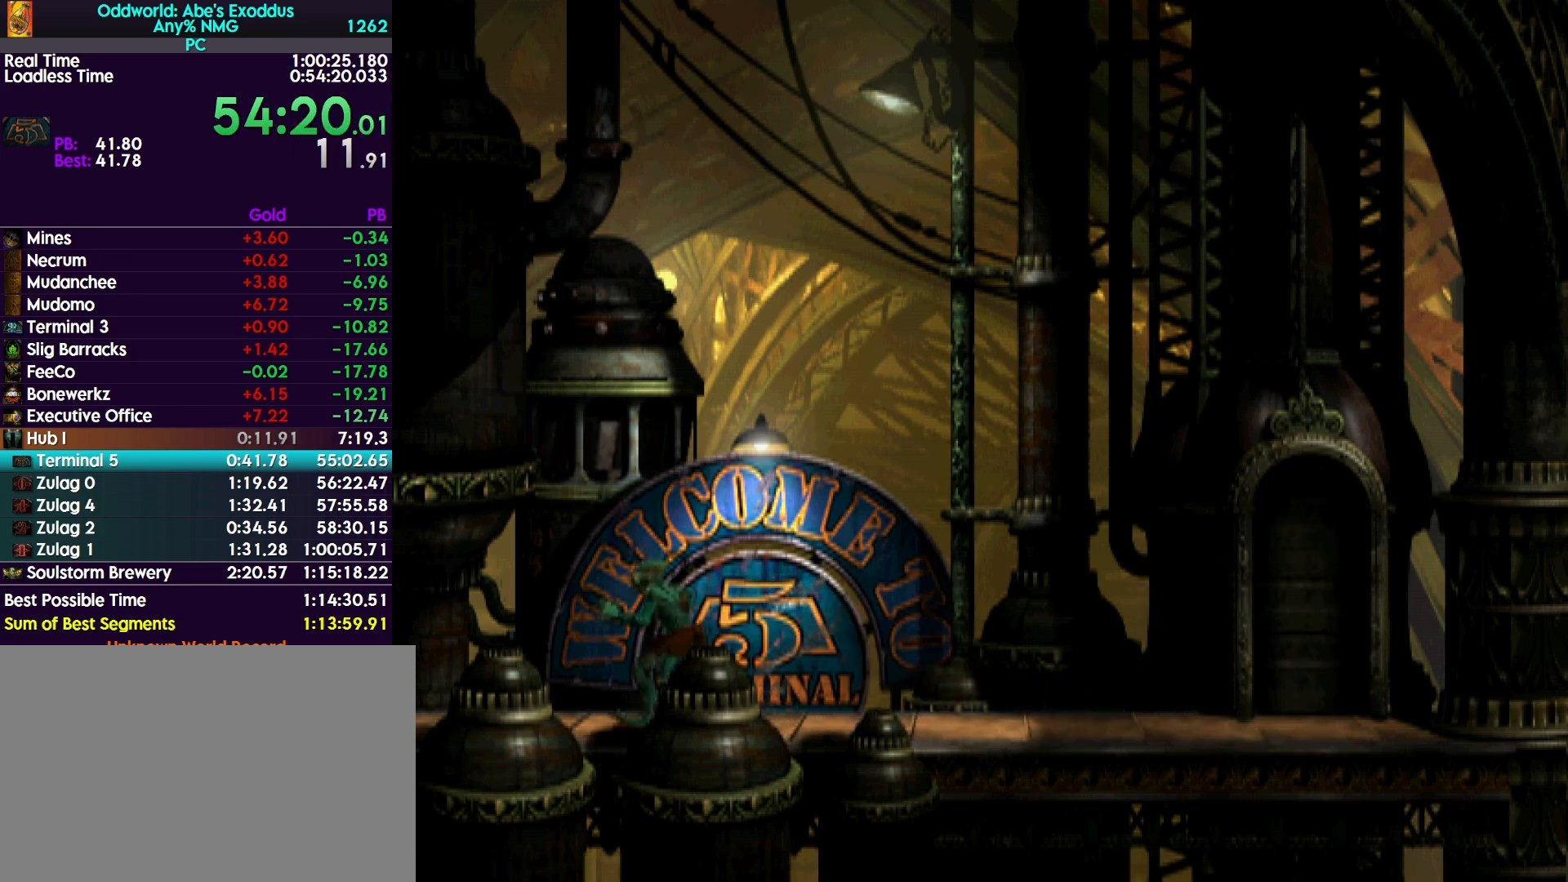
{"buttons": ["R1", "DPAD_LEFT"], "events": []}
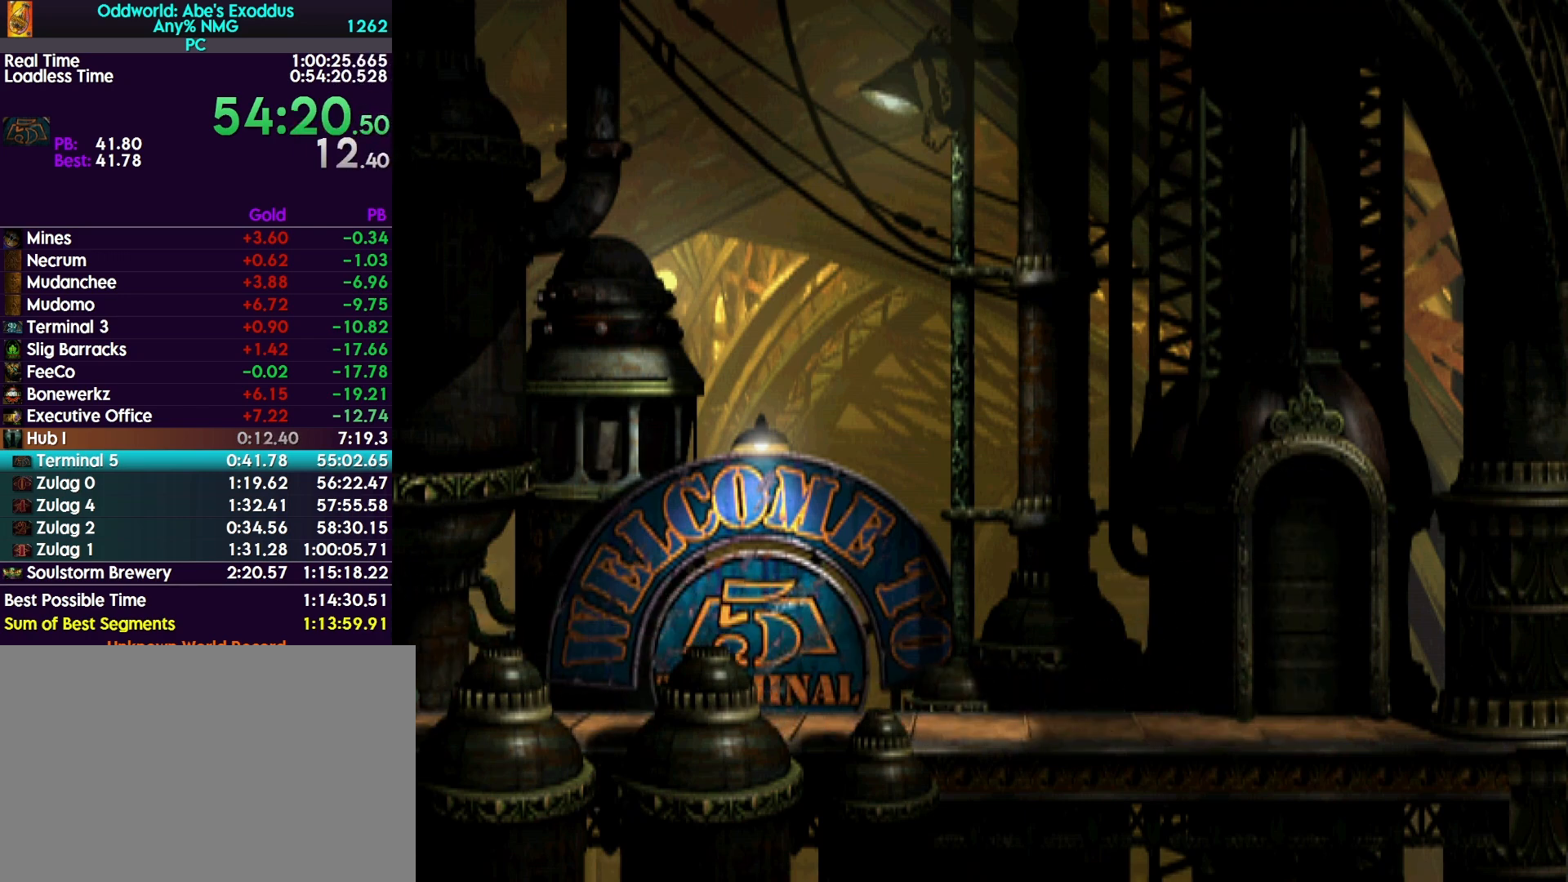
{"buttons": ["DPAD_LEFT"], "events": [[133, "R1", "up"]]}
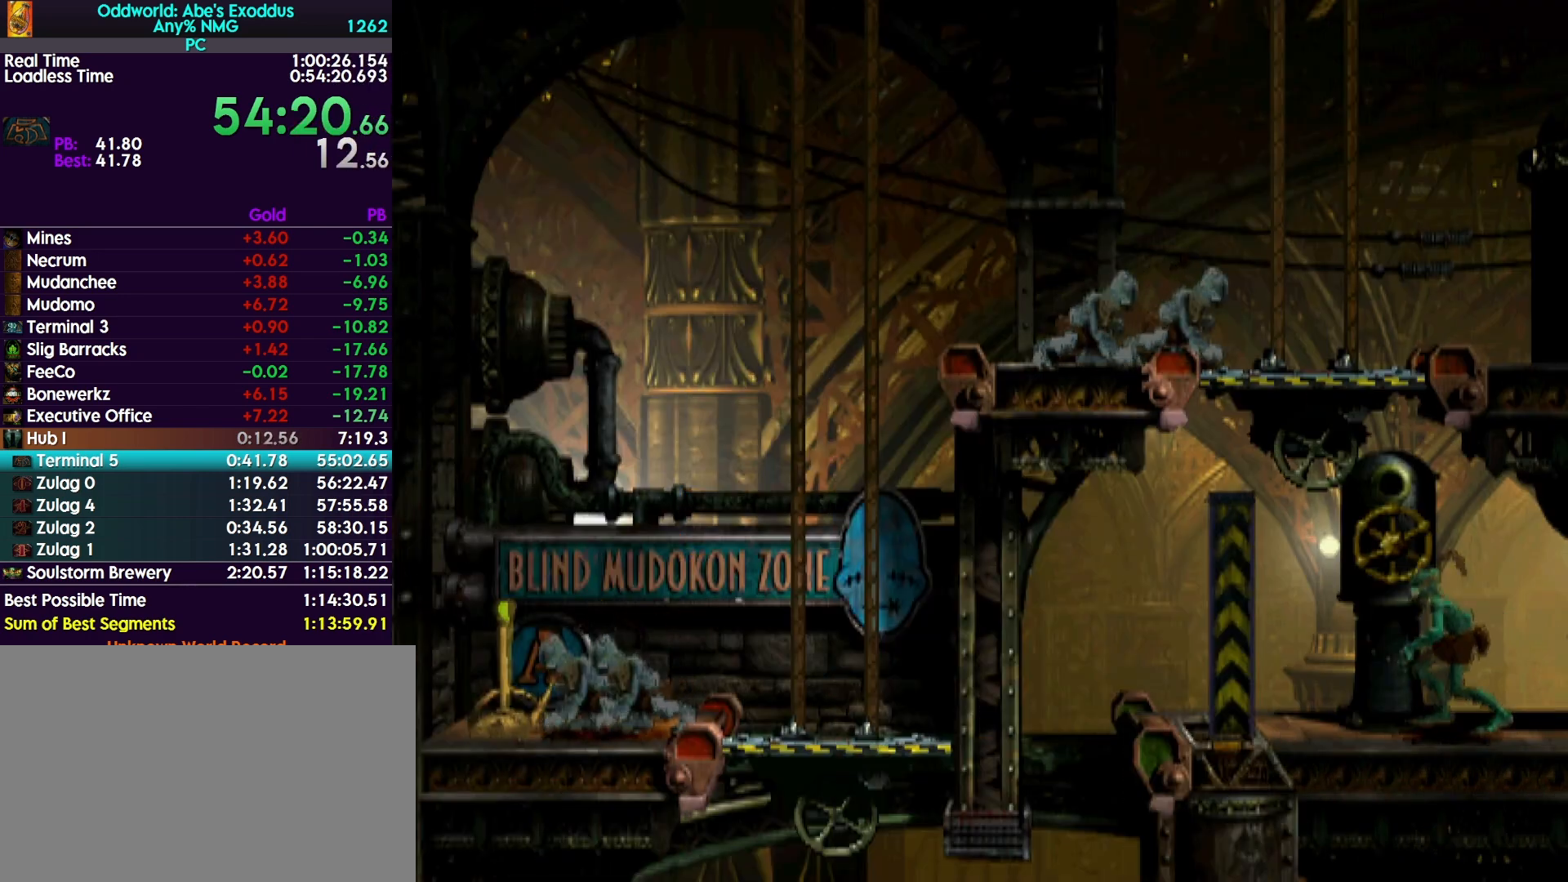
{"buttons": ["TRIANGLE", "L2"], "events": [[33, "DPAD_LEFT", "up"], [33, "L2", "down"], [333, "TRIANGLE", "down"]]}
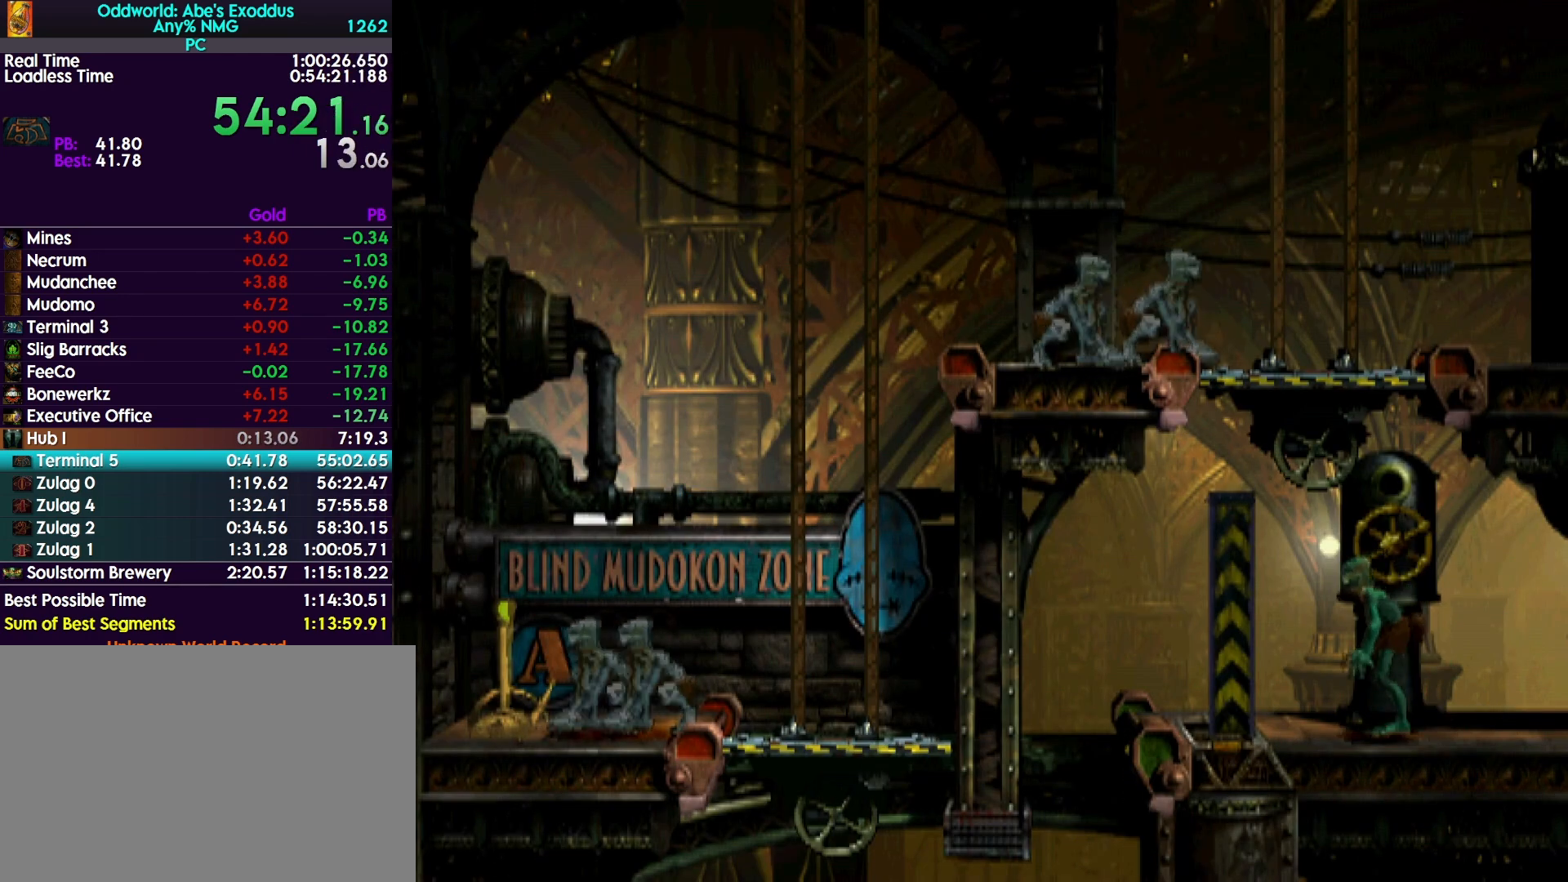
{"buttons": ["DPAD_UP"], "events": [[33, "L2", "up"], [33, "TRIANGLE", "up"], [133, "DPAD_UP", "down"]]}
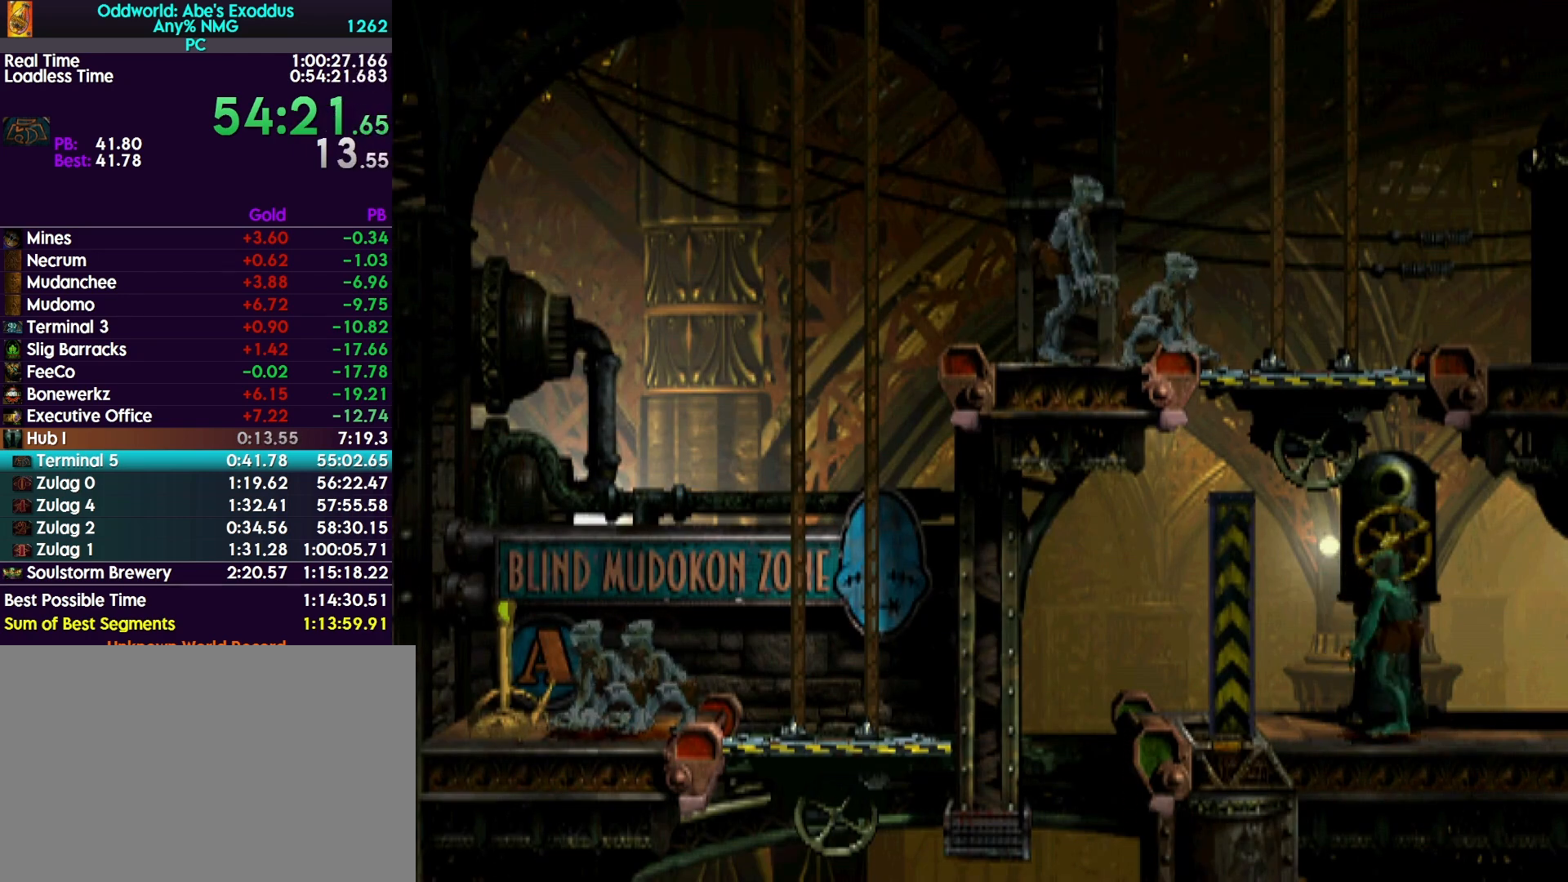
{"buttons": ["DPAD_UP"], "events": []}
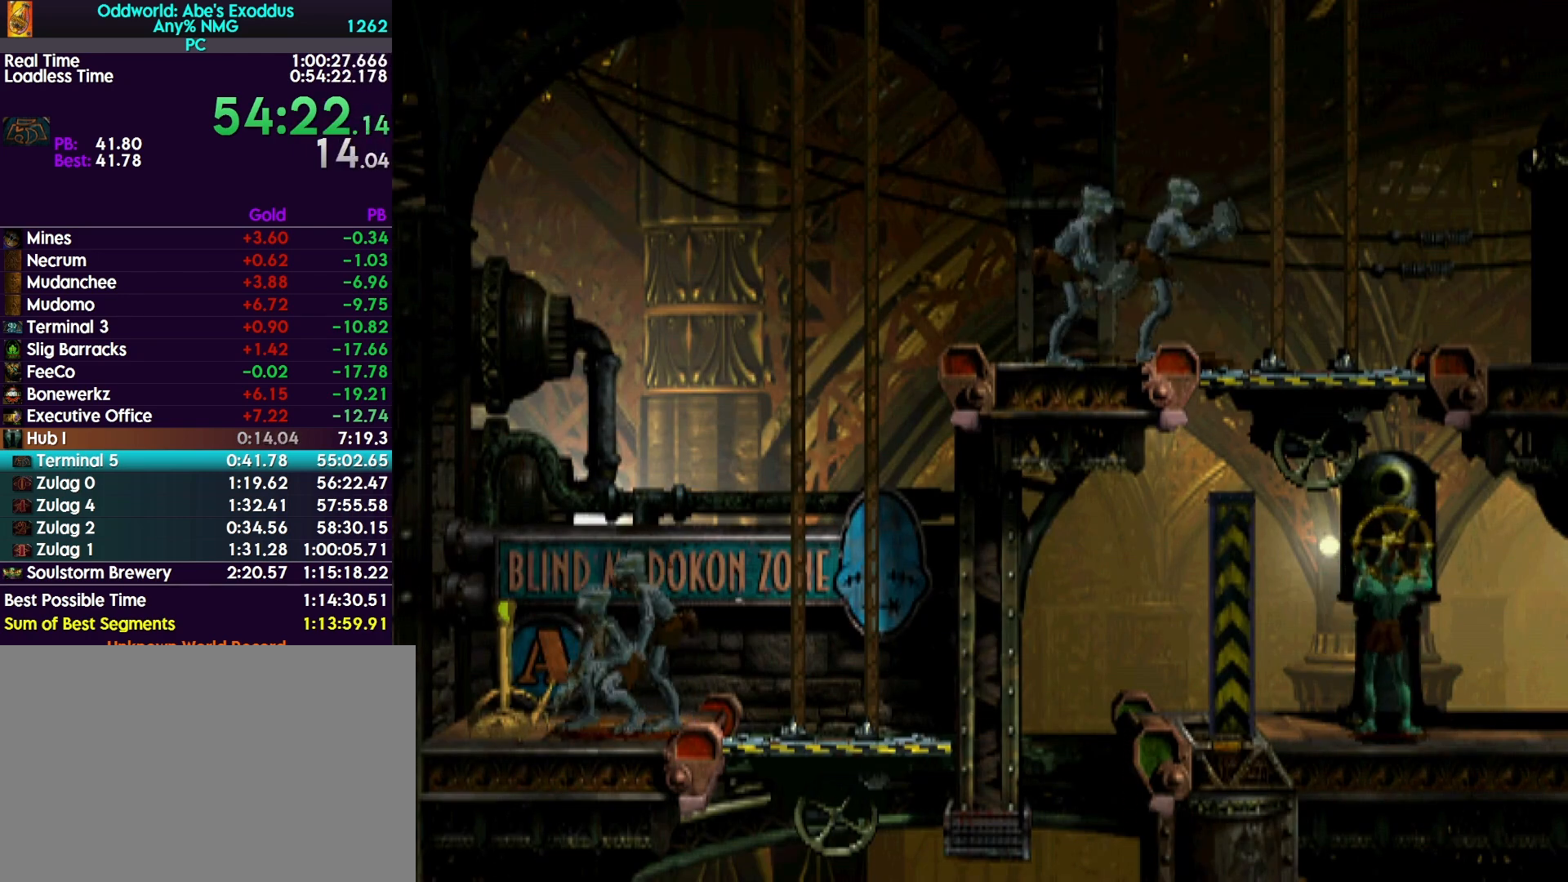
{"buttons": [], "events": [[433, "DPAD_UP", "up"]]}
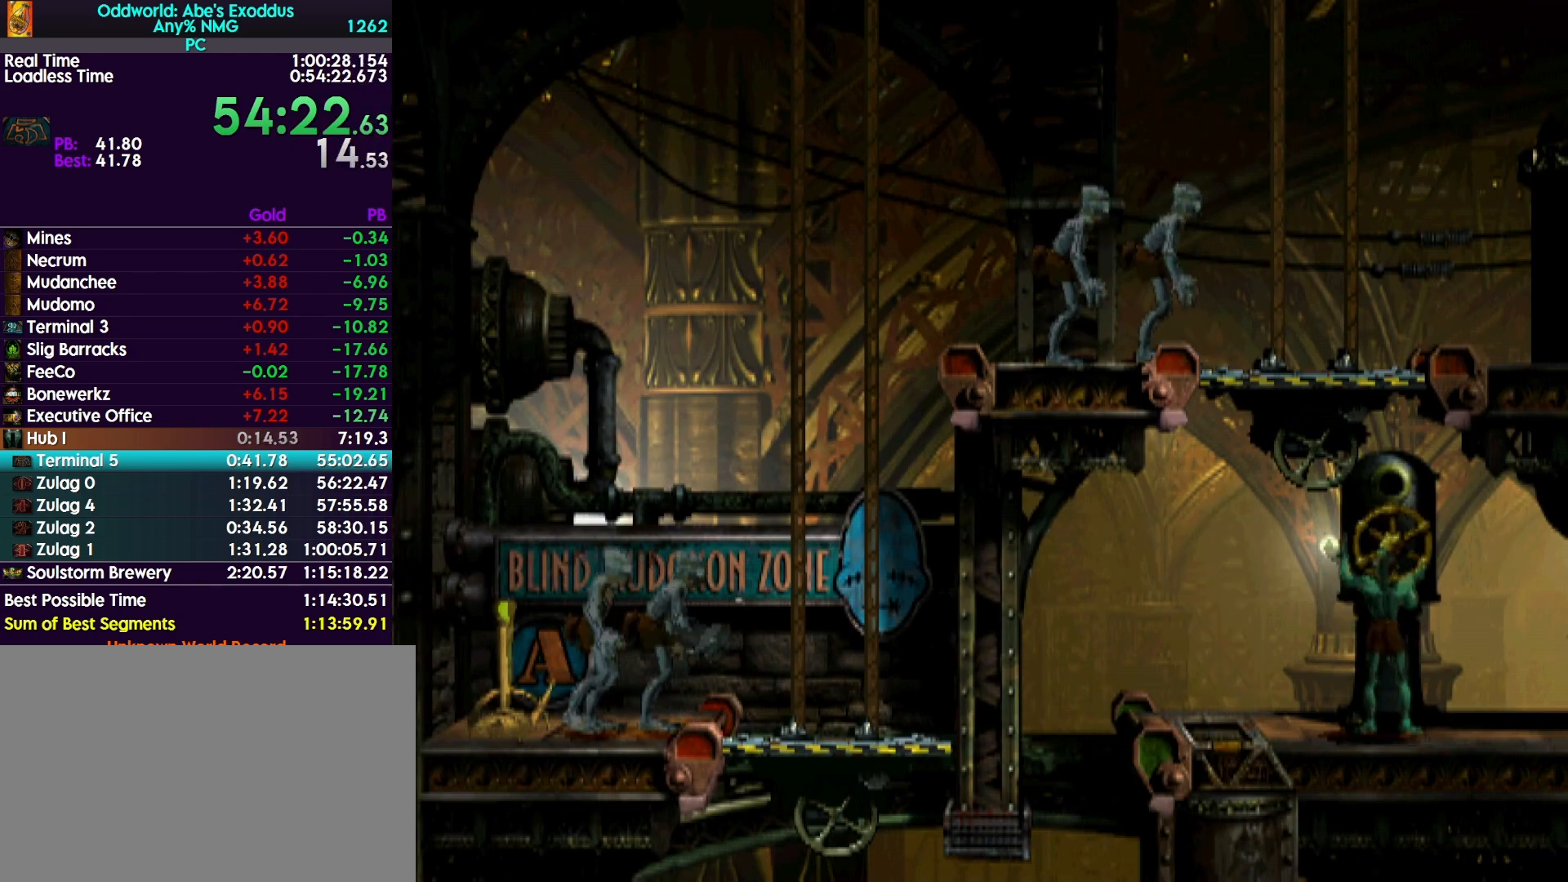
{"buttons": ["CIRCLE"], "events": [[100, "L1", "down"], [267, "CIRCLE", "down"], [500, "L1", "up"]]}
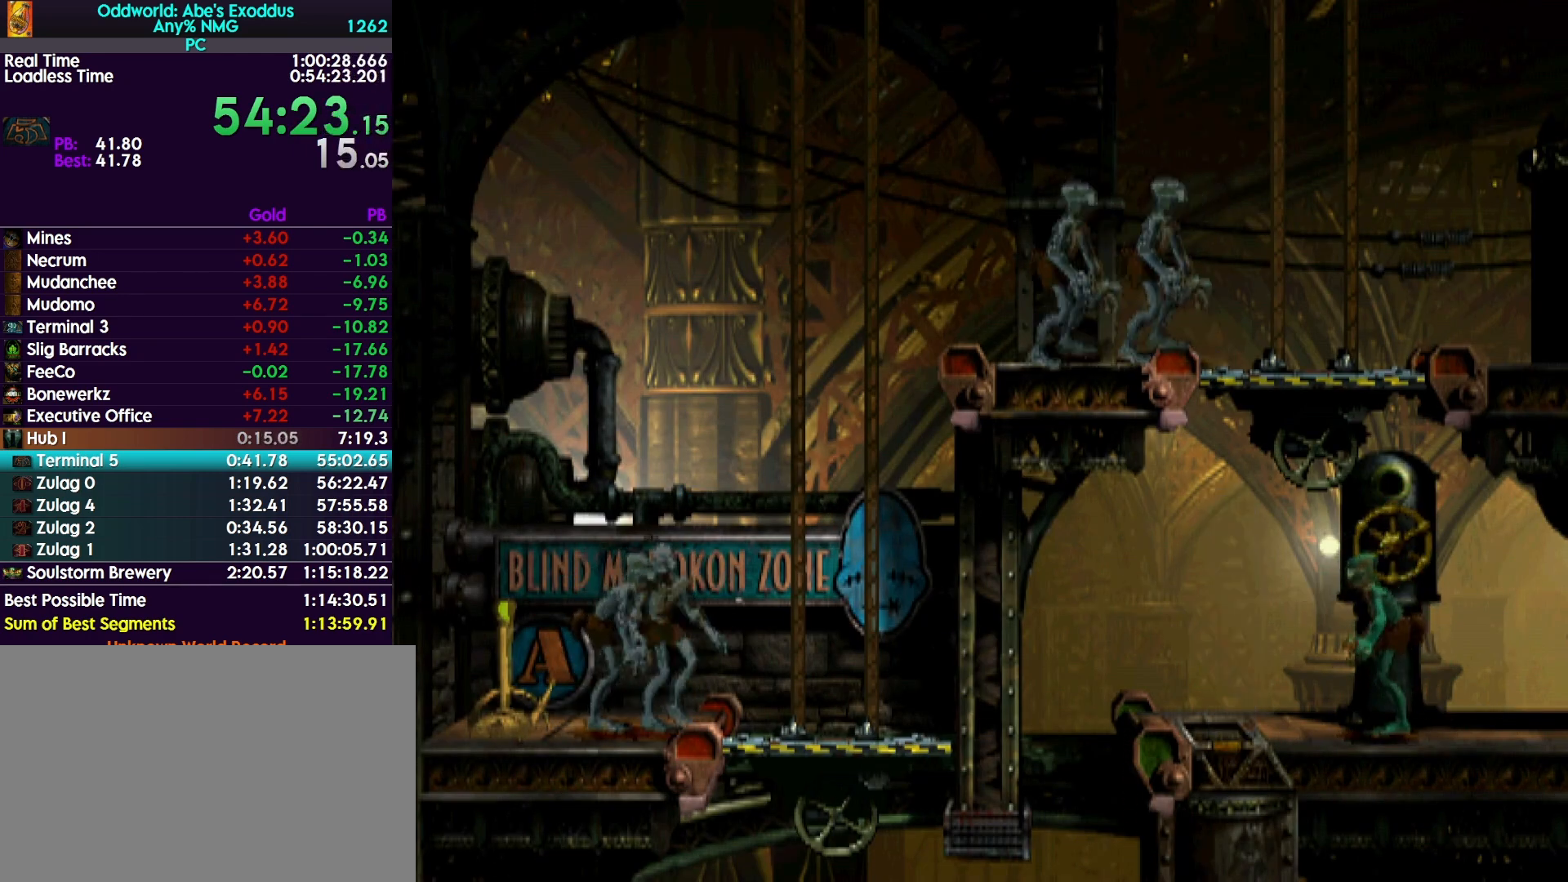
{"buttons": [], "events": [[33, "CIRCLE", "up"], [33, "R1", "down"], [100, "DPAD_LEFT", "down"], [433, "DPAD_LEFT", "up"], [467, "R1", "up"]]}
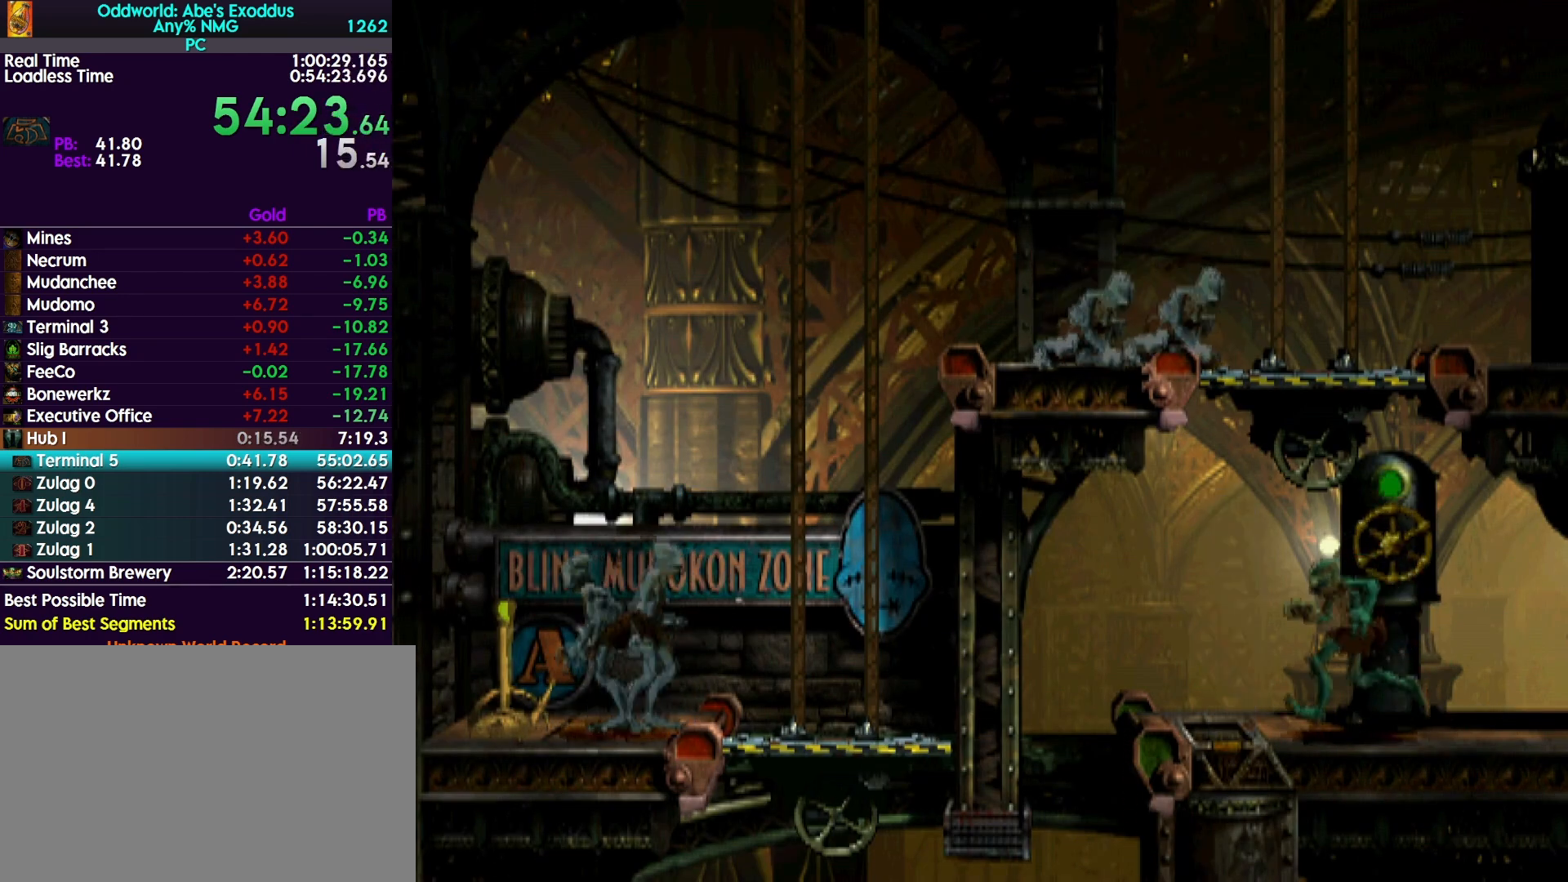
{"buttons": ["DPAD_RIGHT"], "events": [[500, "DPAD_RIGHT", "down"]]}
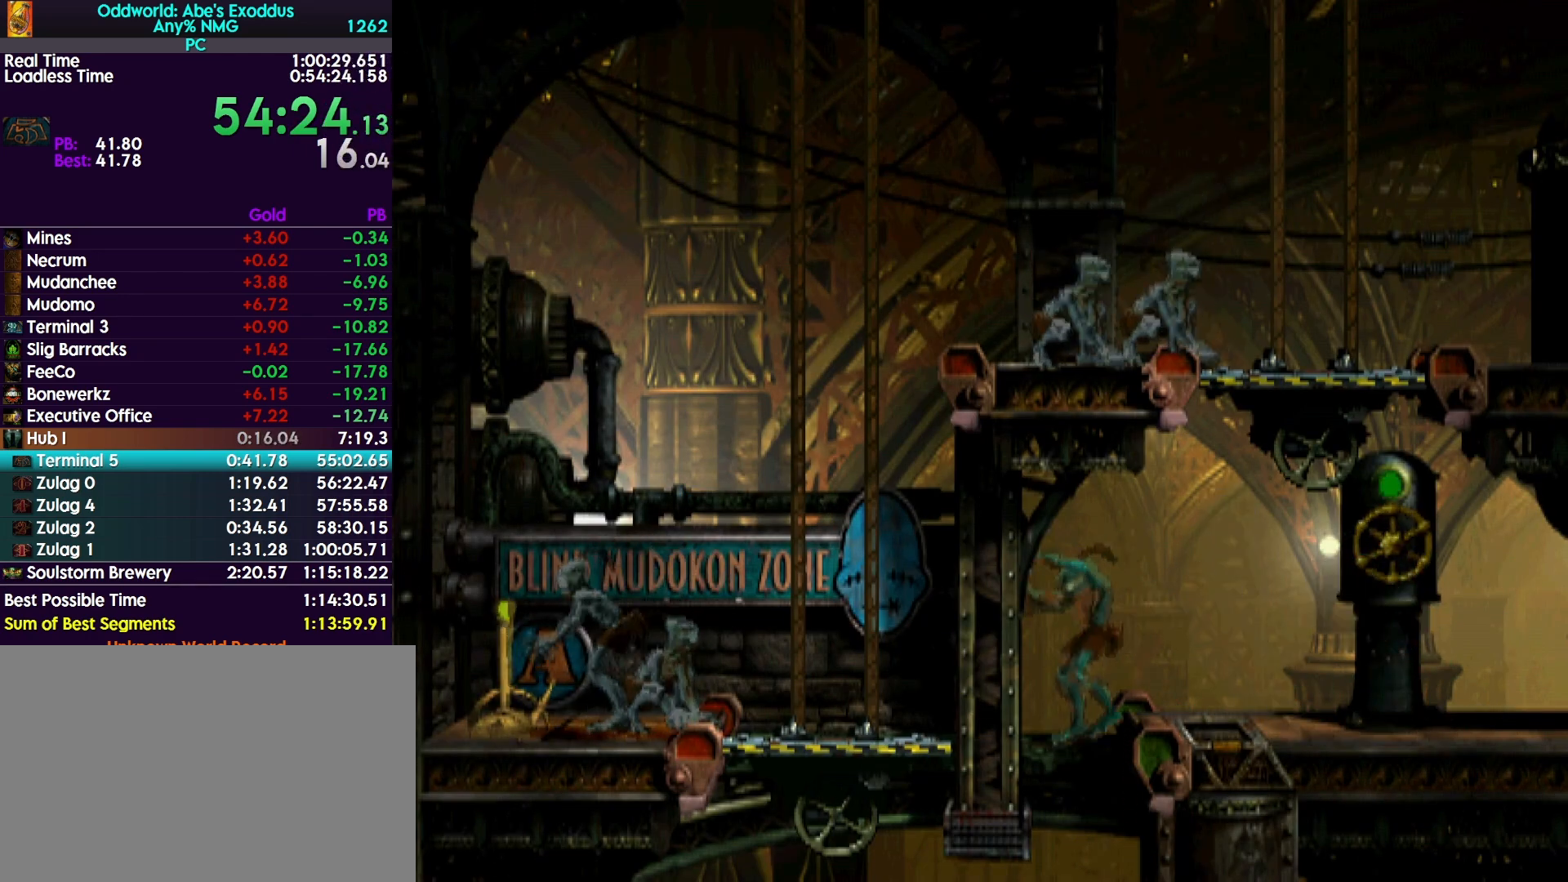
{"buttons": ["DPAD_RIGHT"], "events": []}
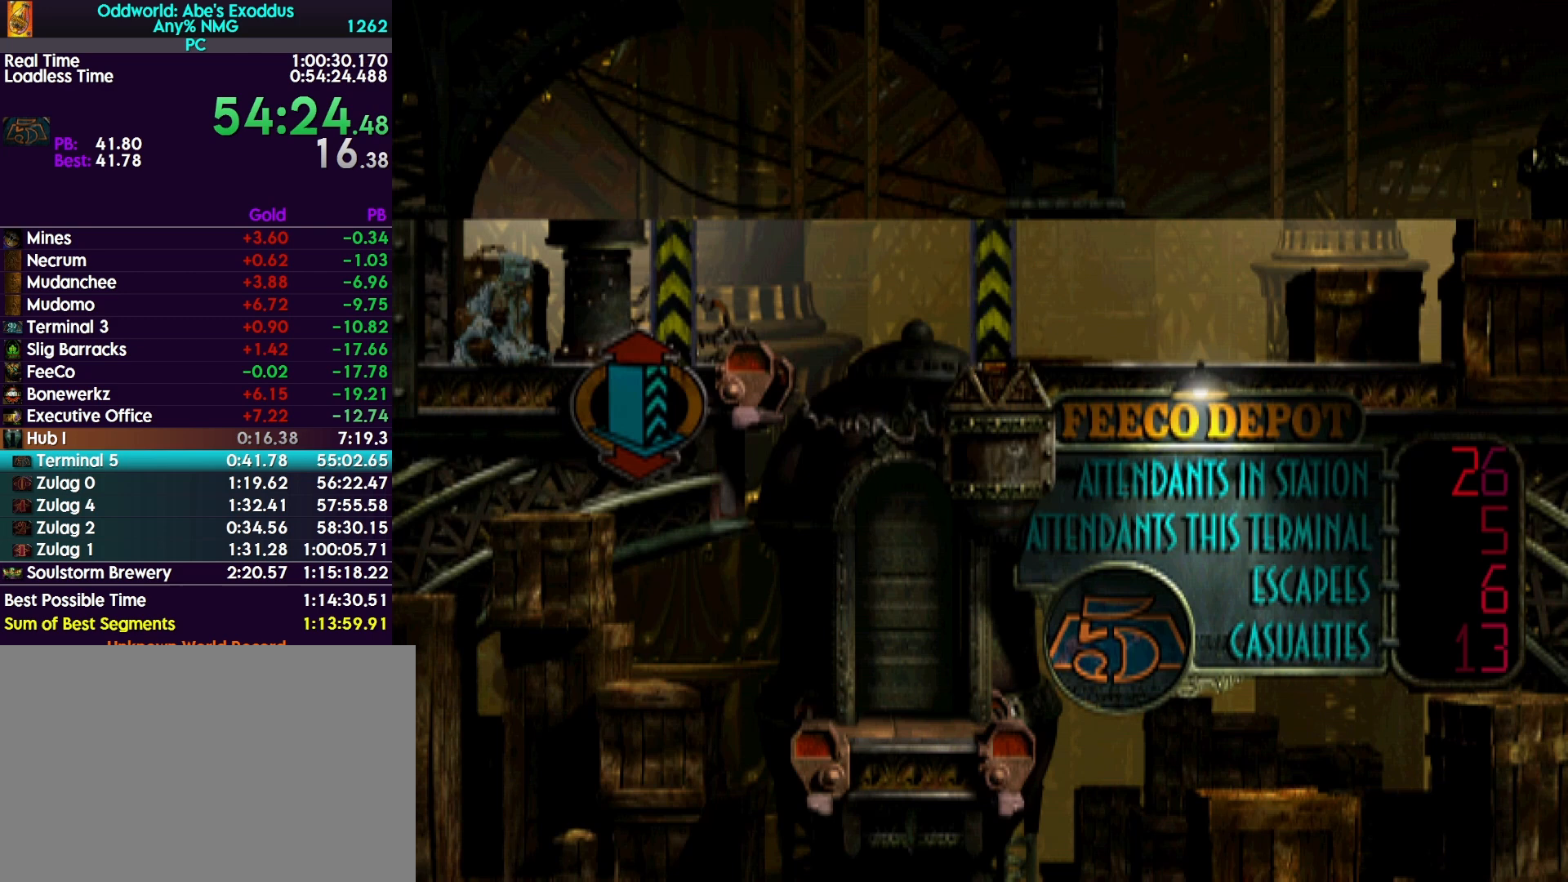
{"buttons": ["L1"], "events": [[367, "DPAD_RIGHT", "up"], [467, "L1", "down"]]}
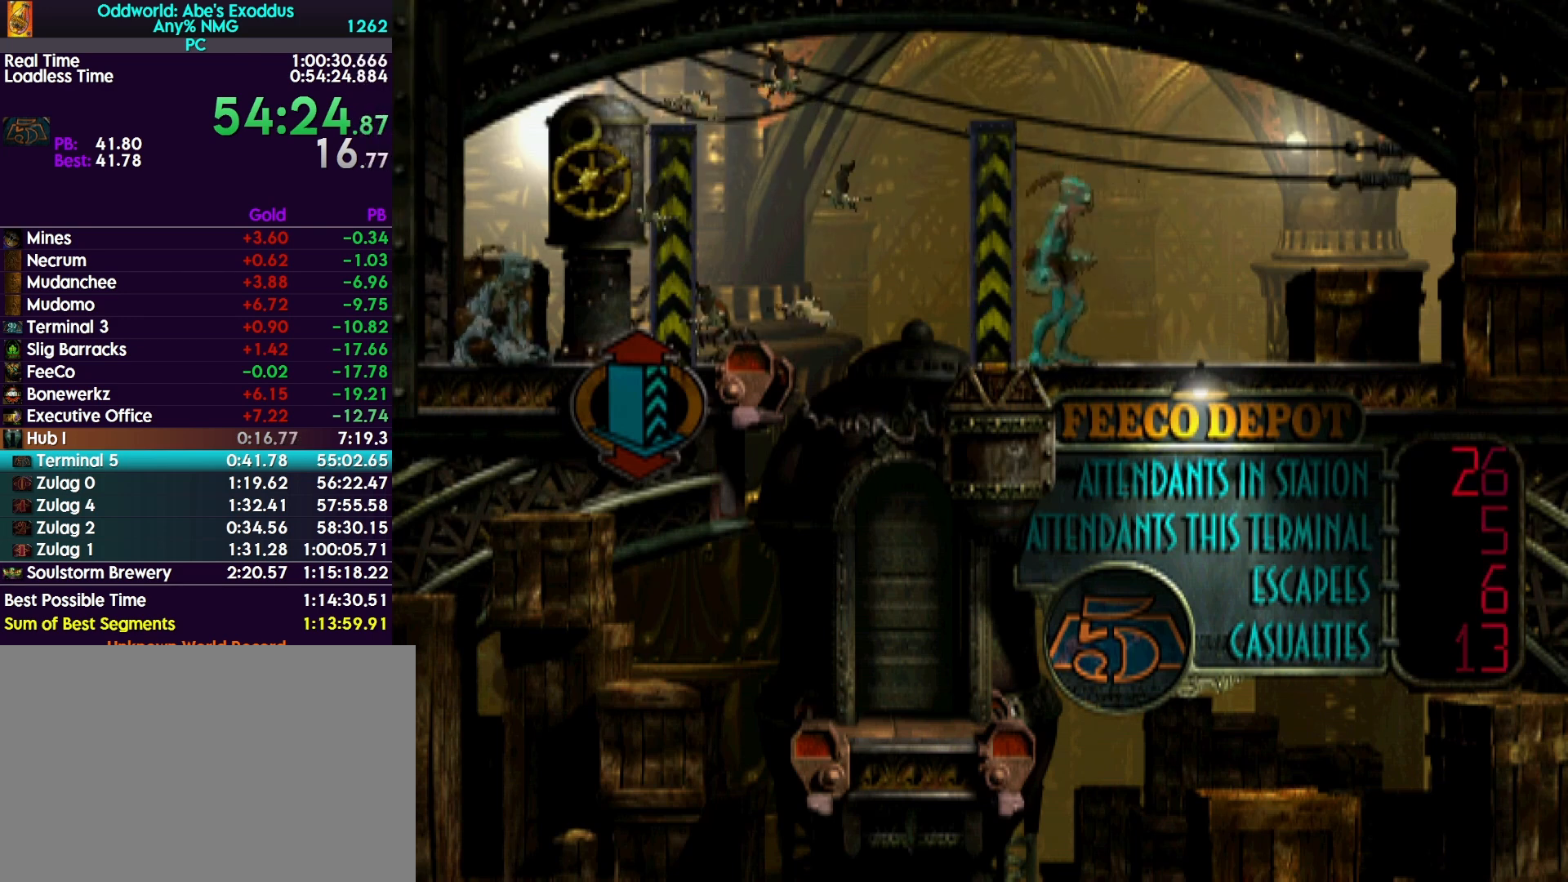
{"buttons": ["L1"], "events": [[133, "TRIANGLE", "down"], [400, "TRIANGLE", "up"]]}
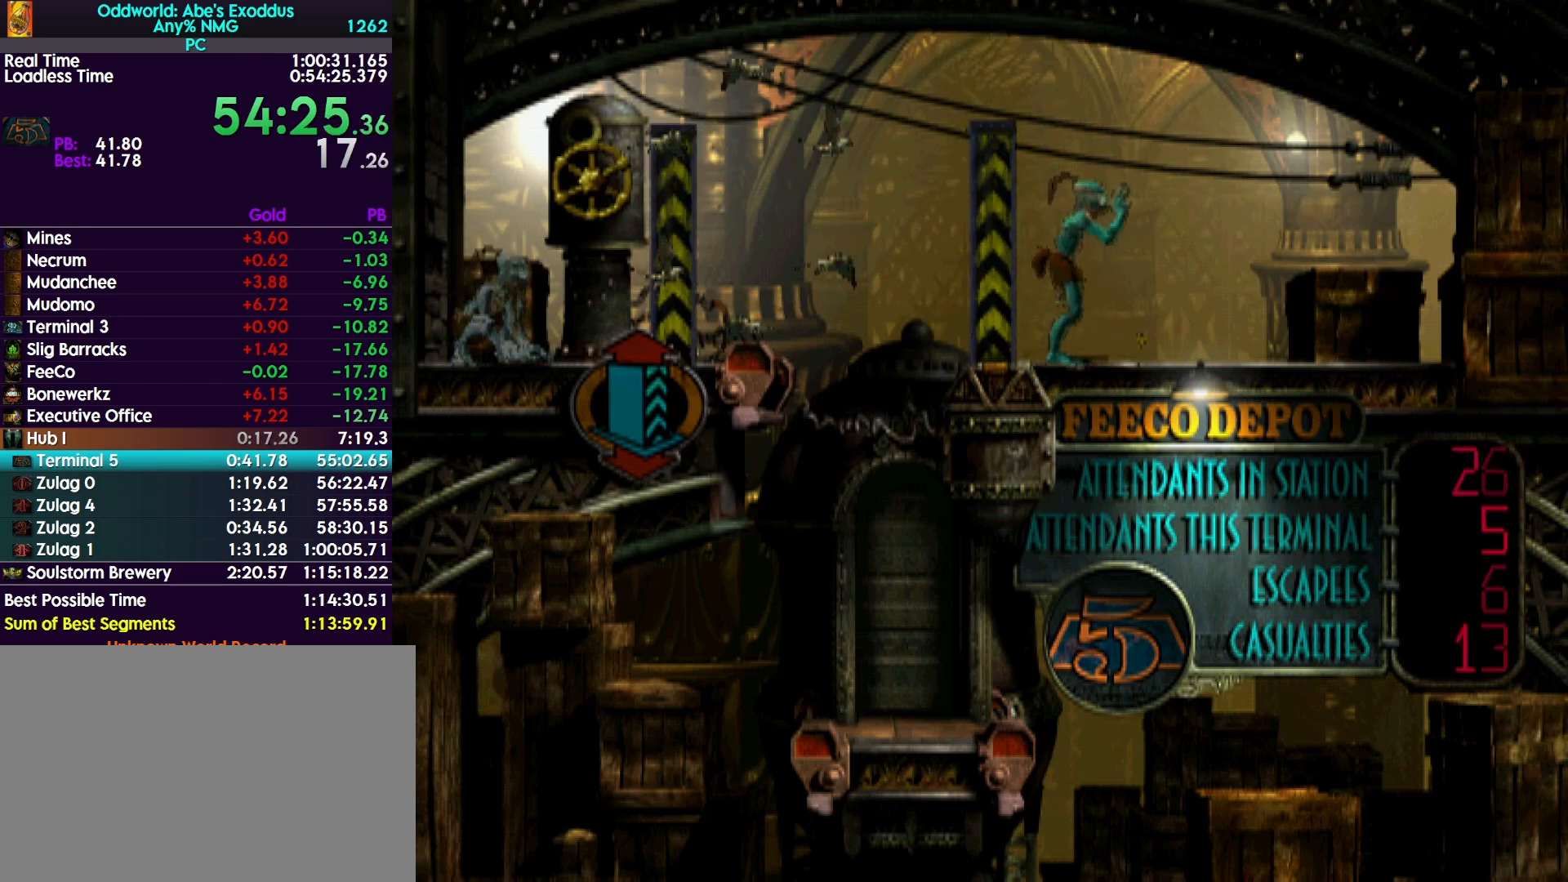
{"buttons": ["SQUARE", "L1"], "events": [[333, "SQUARE", "down"]]}
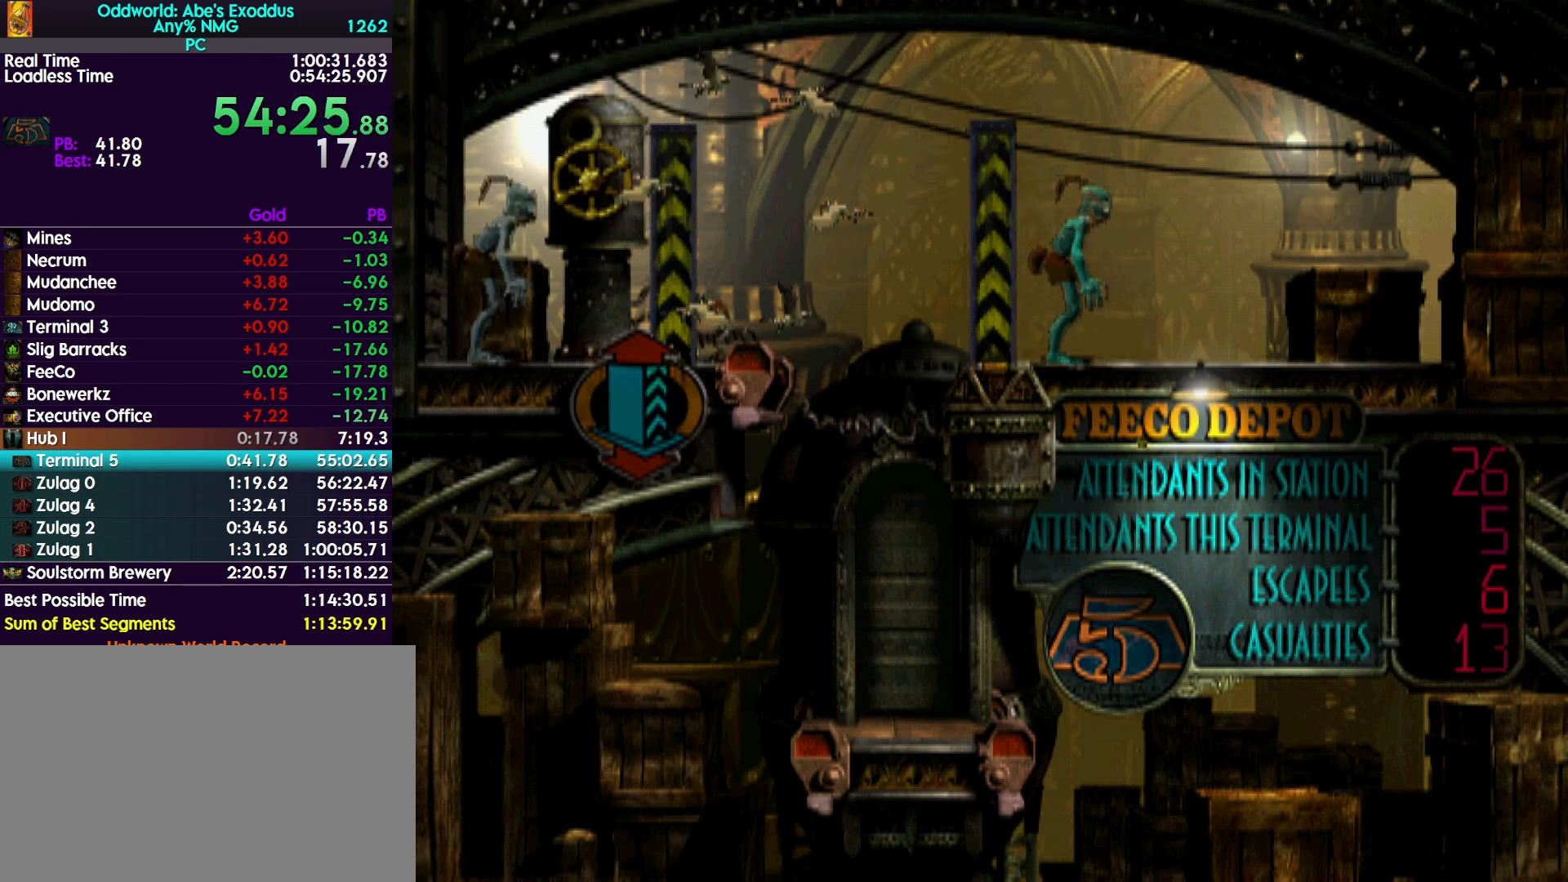
{"buttons": ["L1"], "events": [[67, "SQUARE", "up"]]}
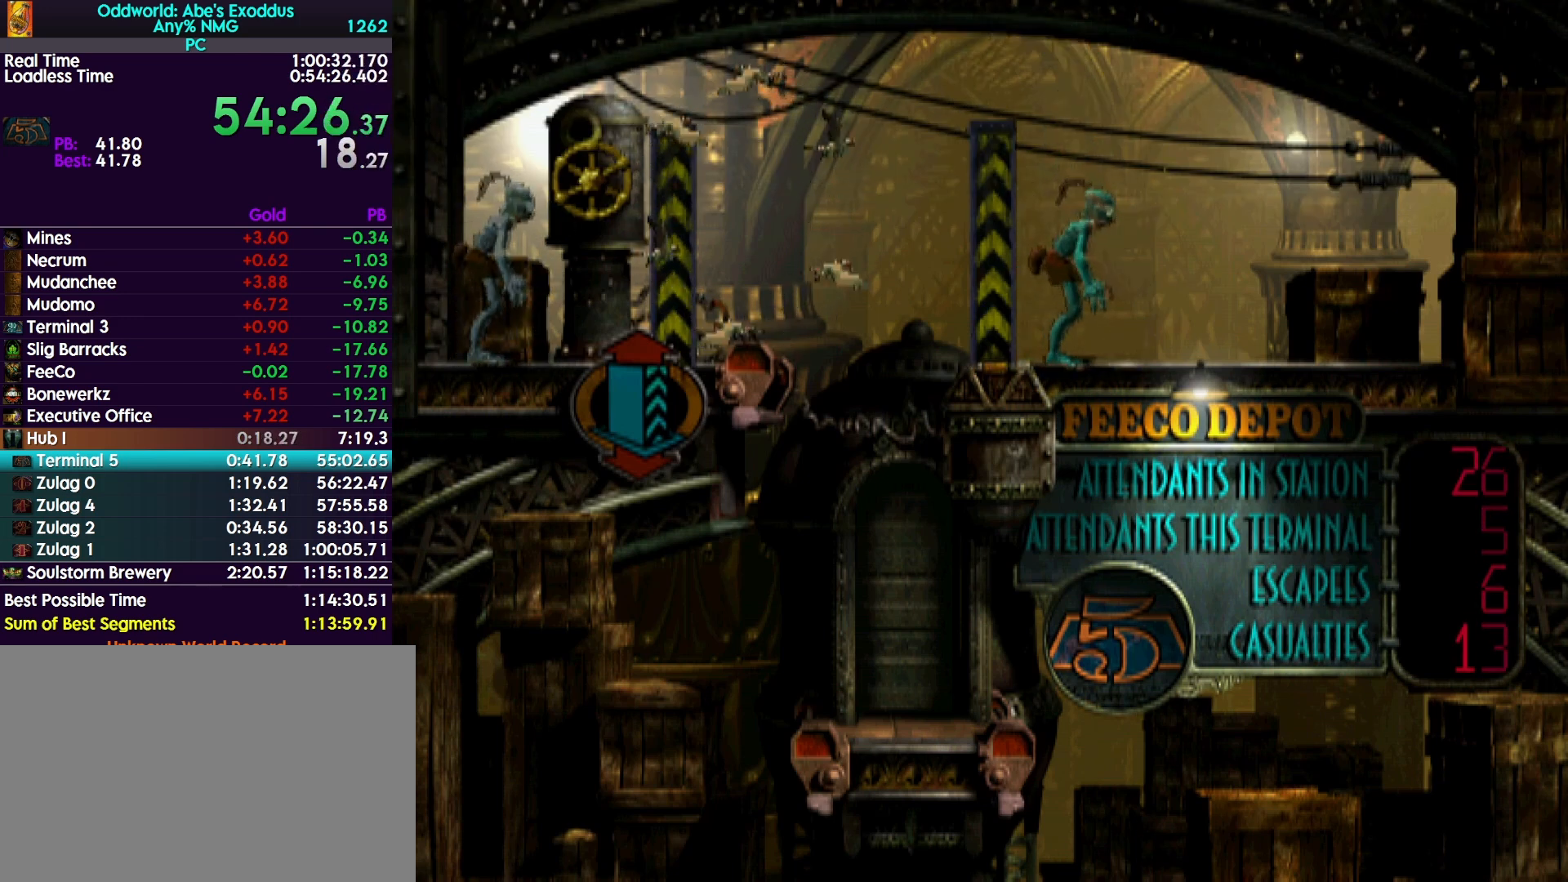
{"buttons": ["L1"], "events": []}
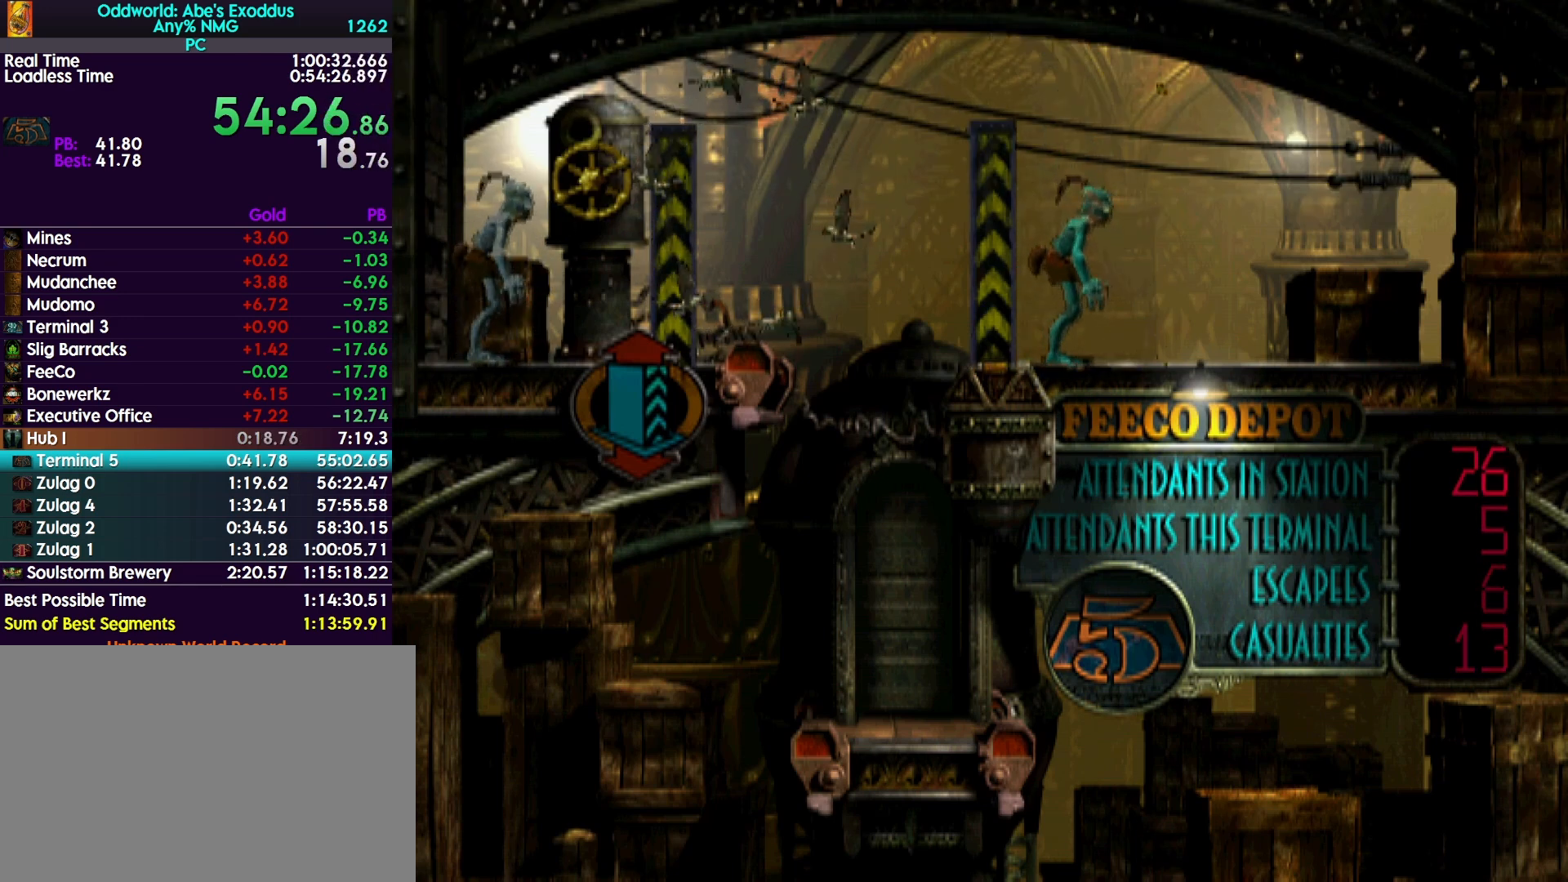
{"buttons": ["L1"], "events": []}
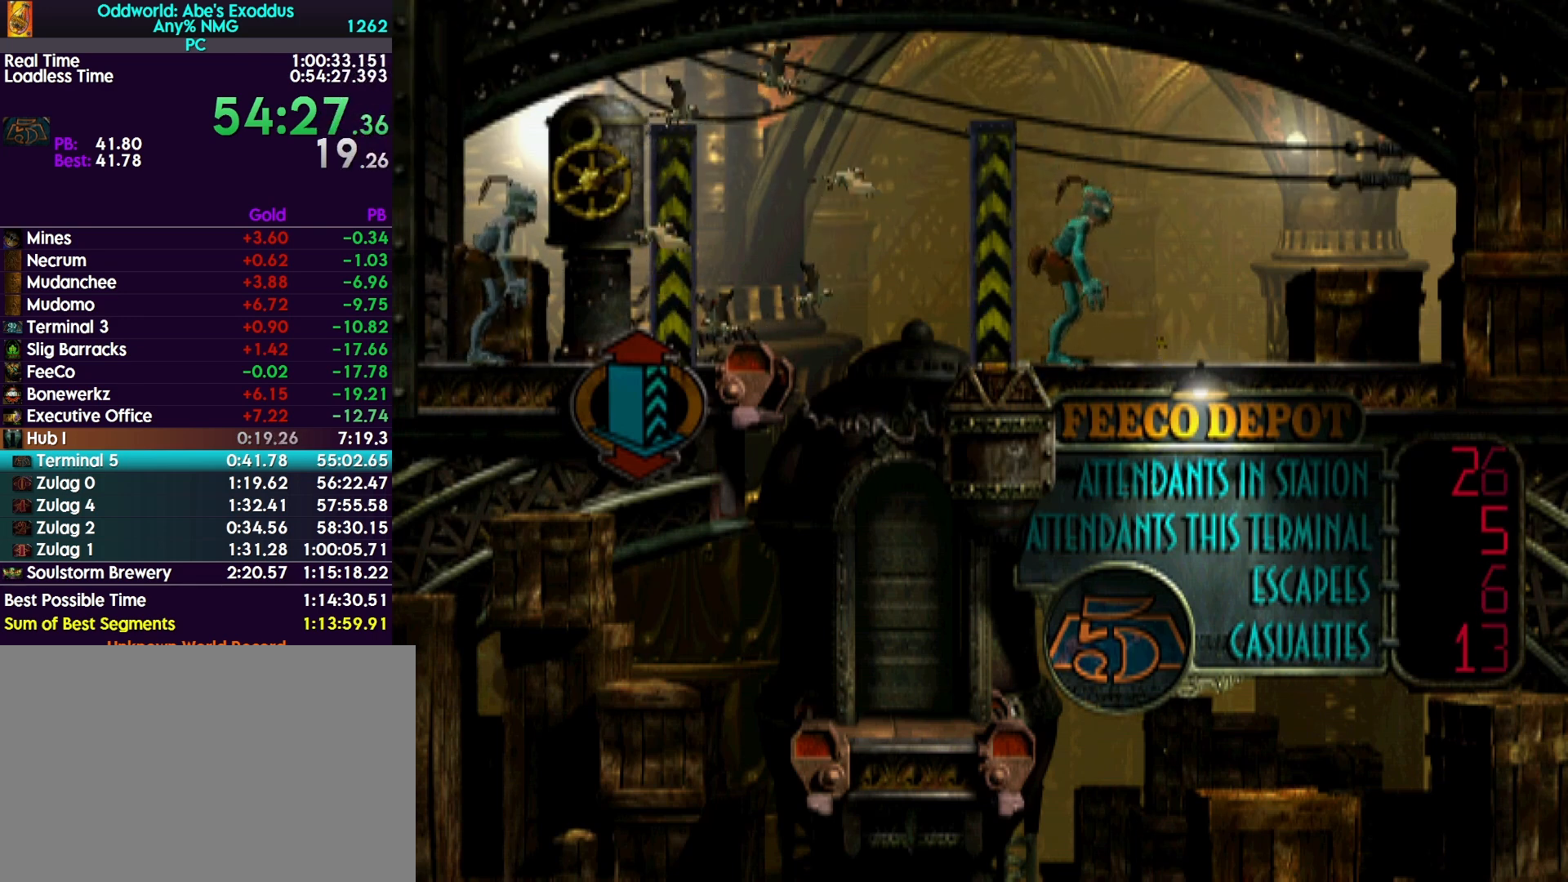
{"buttons": ["L1"], "events": [[167, "CIRCLE", "down"], [433, "CIRCLE", "up"]]}
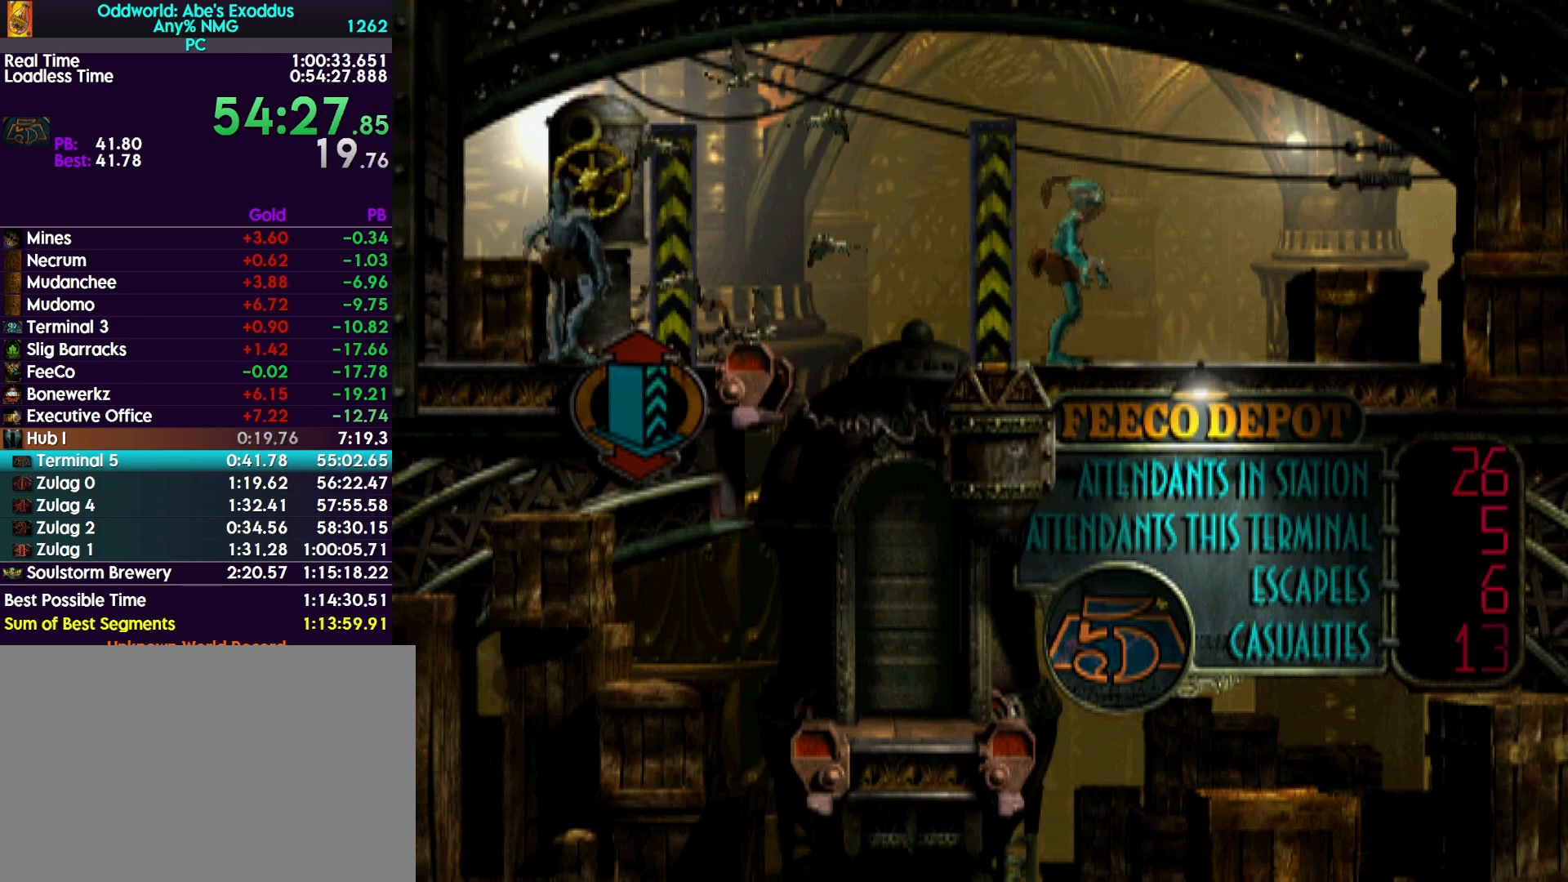
{"buttons": [], "events": [[33, "L1", "up"], [133, "DPAD_RIGHT", "down"], [400, "DPAD_RIGHT", "up"]]}
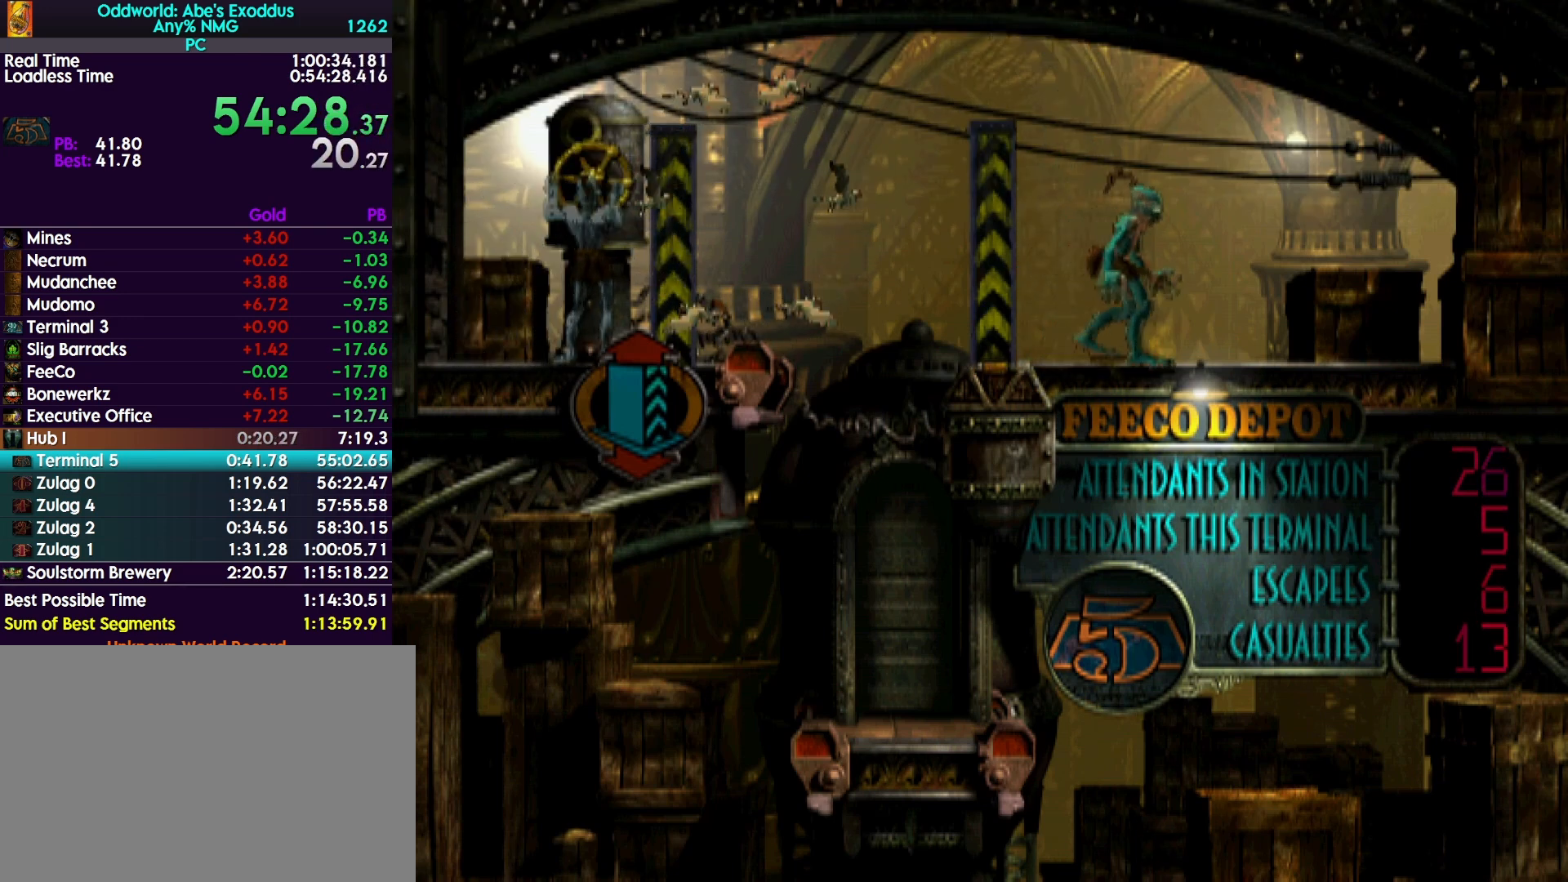
{"buttons": ["R1", "DPAD_LEFT"], "events": [[33, "DPAD_LEFT", "down"], [233, "DPAD_LEFT", "up"], [467, "R1", "down"], [500, "DPAD_LEFT", "down"]]}
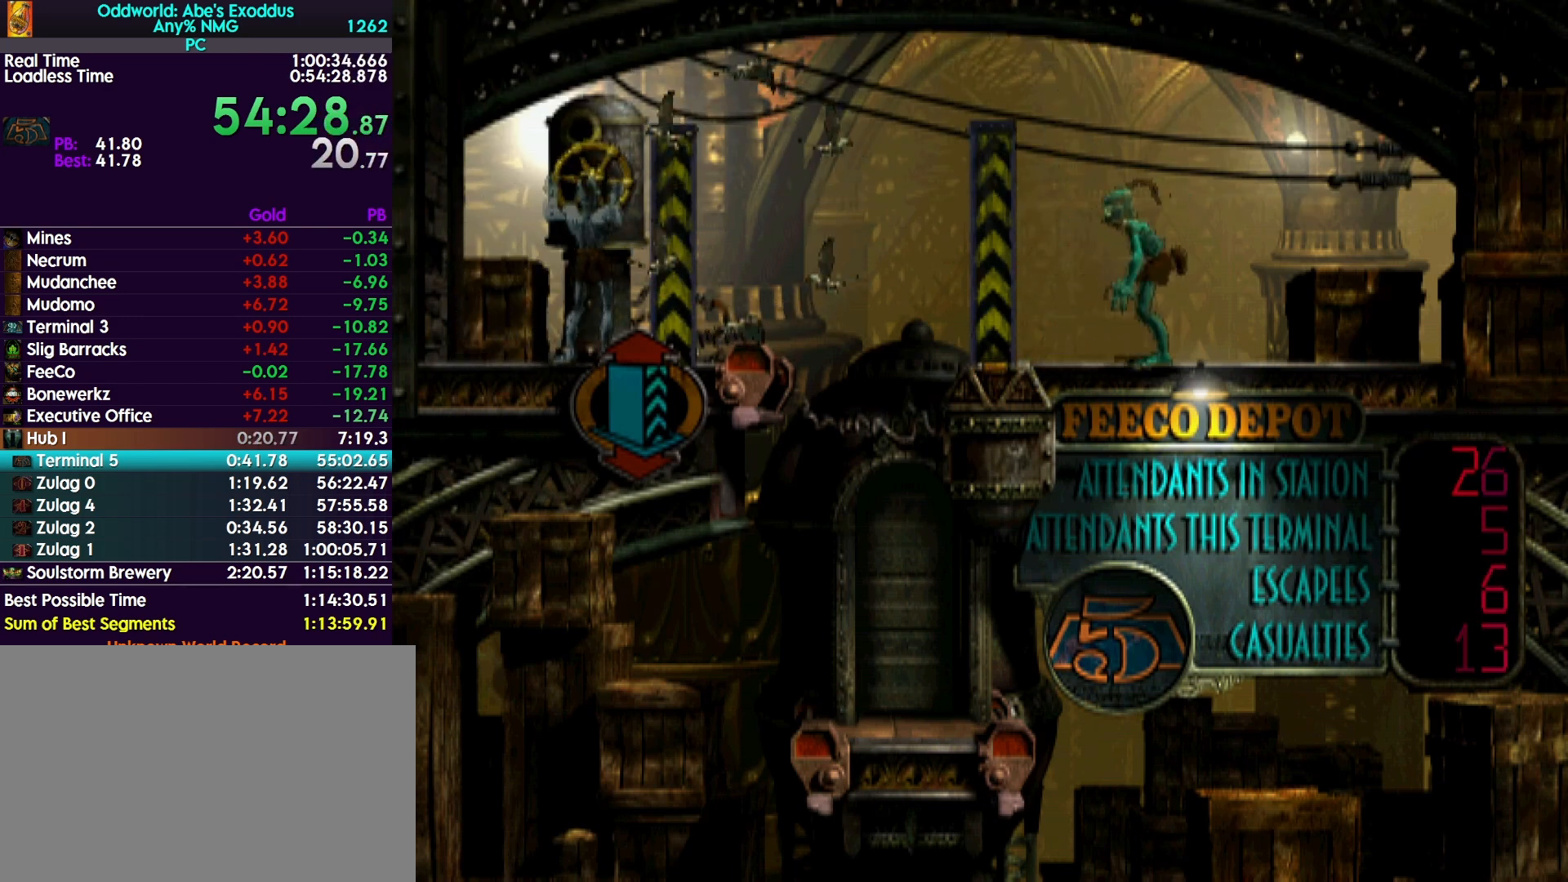
{"buttons": ["DPAD_UP"], "events": [[100, "R1", "up"], [333, "DPAD_LEFT", "up"], [433, "DPAD_UP", "down"]]}
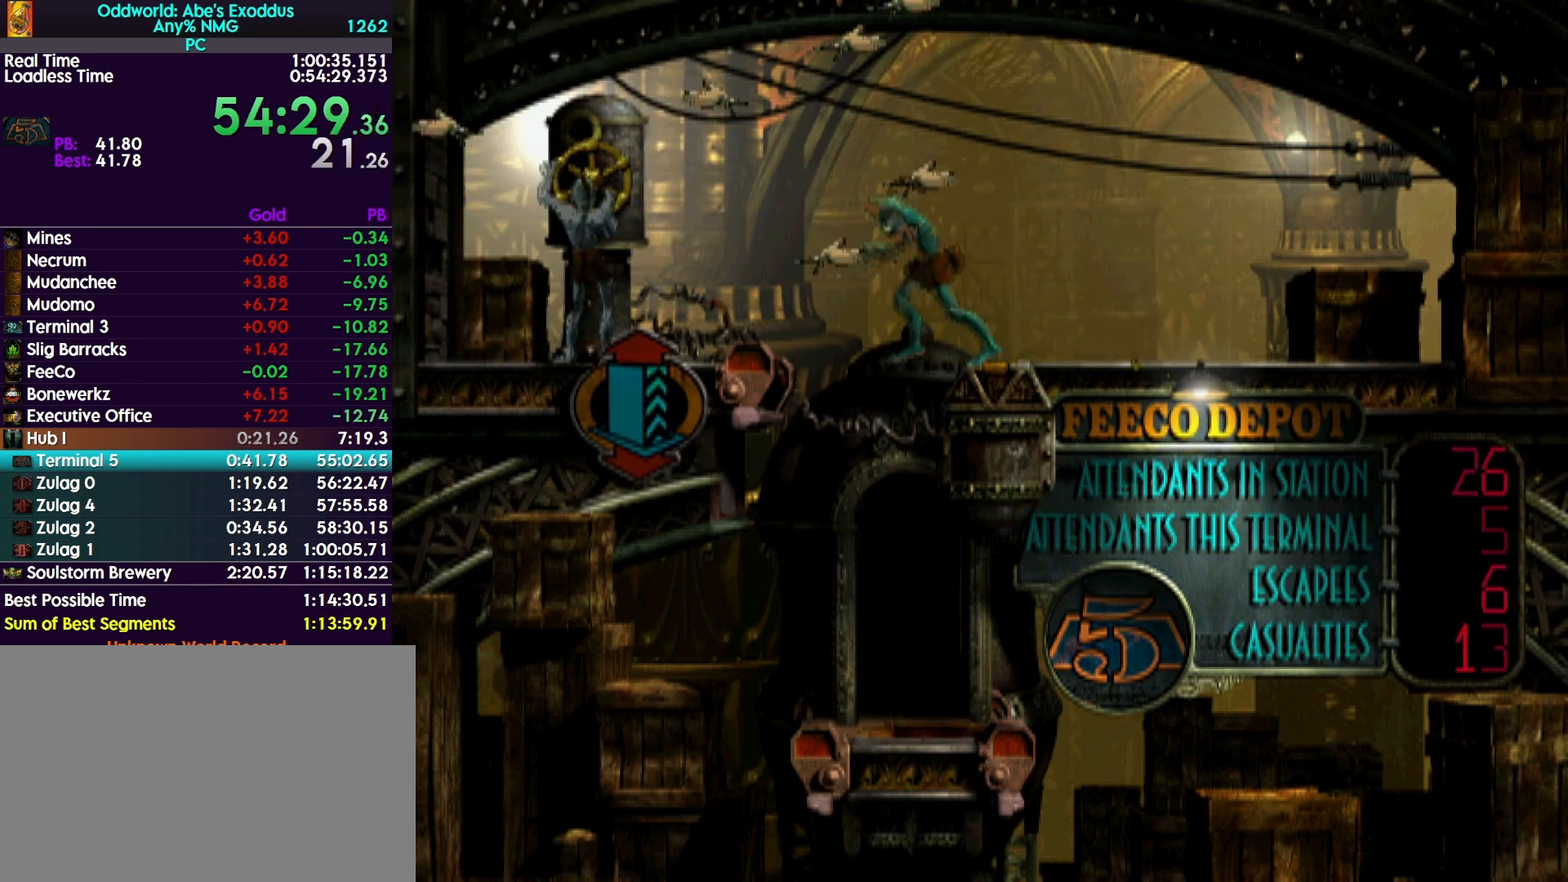
{"buttons": ["DPAD_UP"], "events": []}
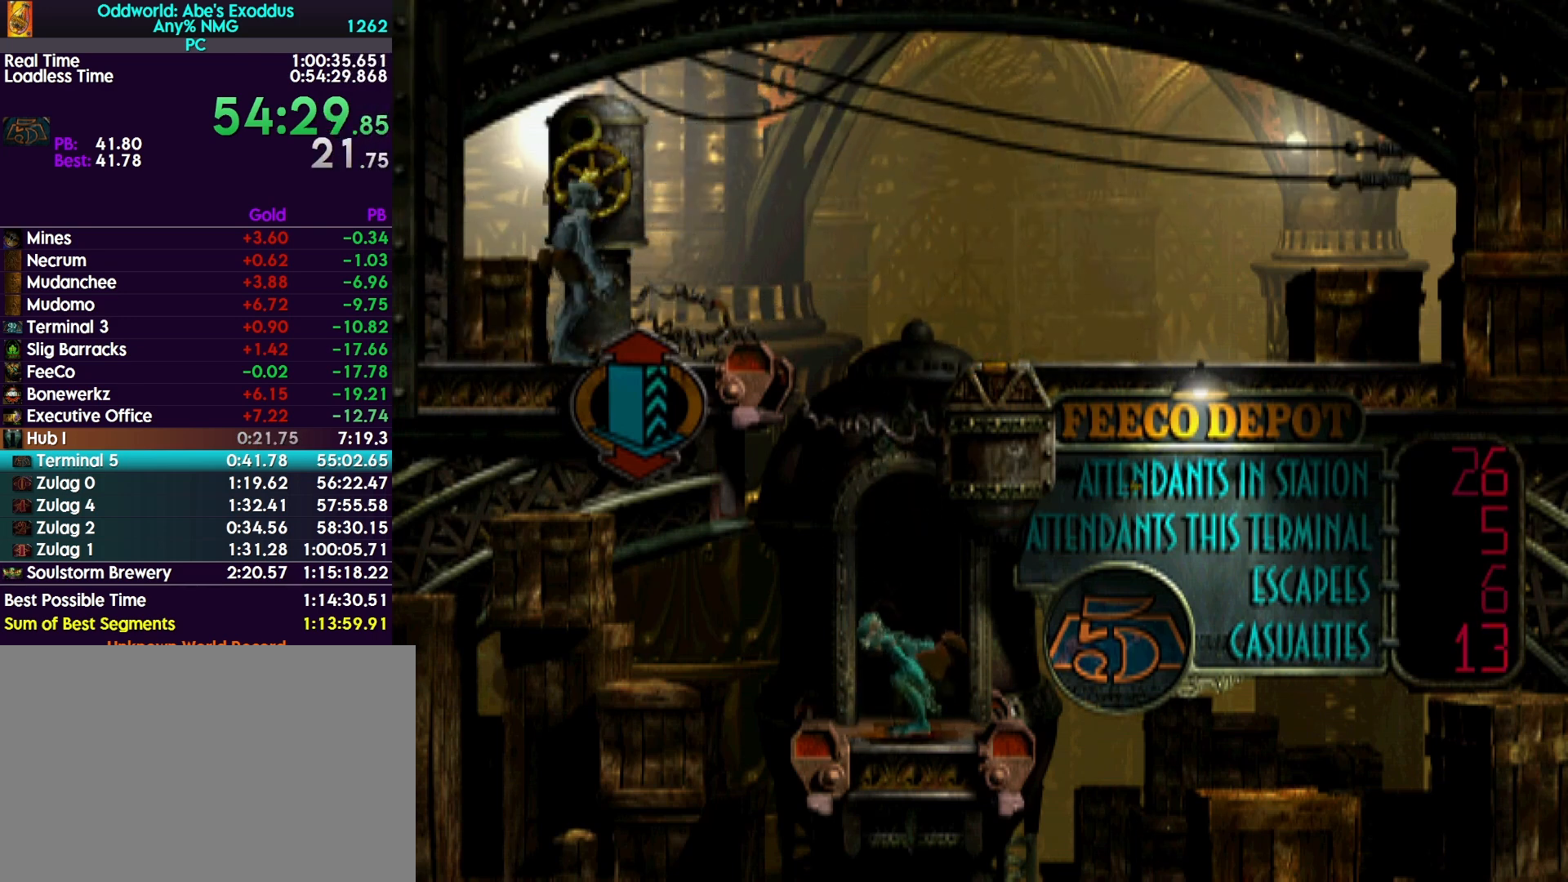
{"buttons": [], "events": [[333, "DPAD_UP", "up"]]}
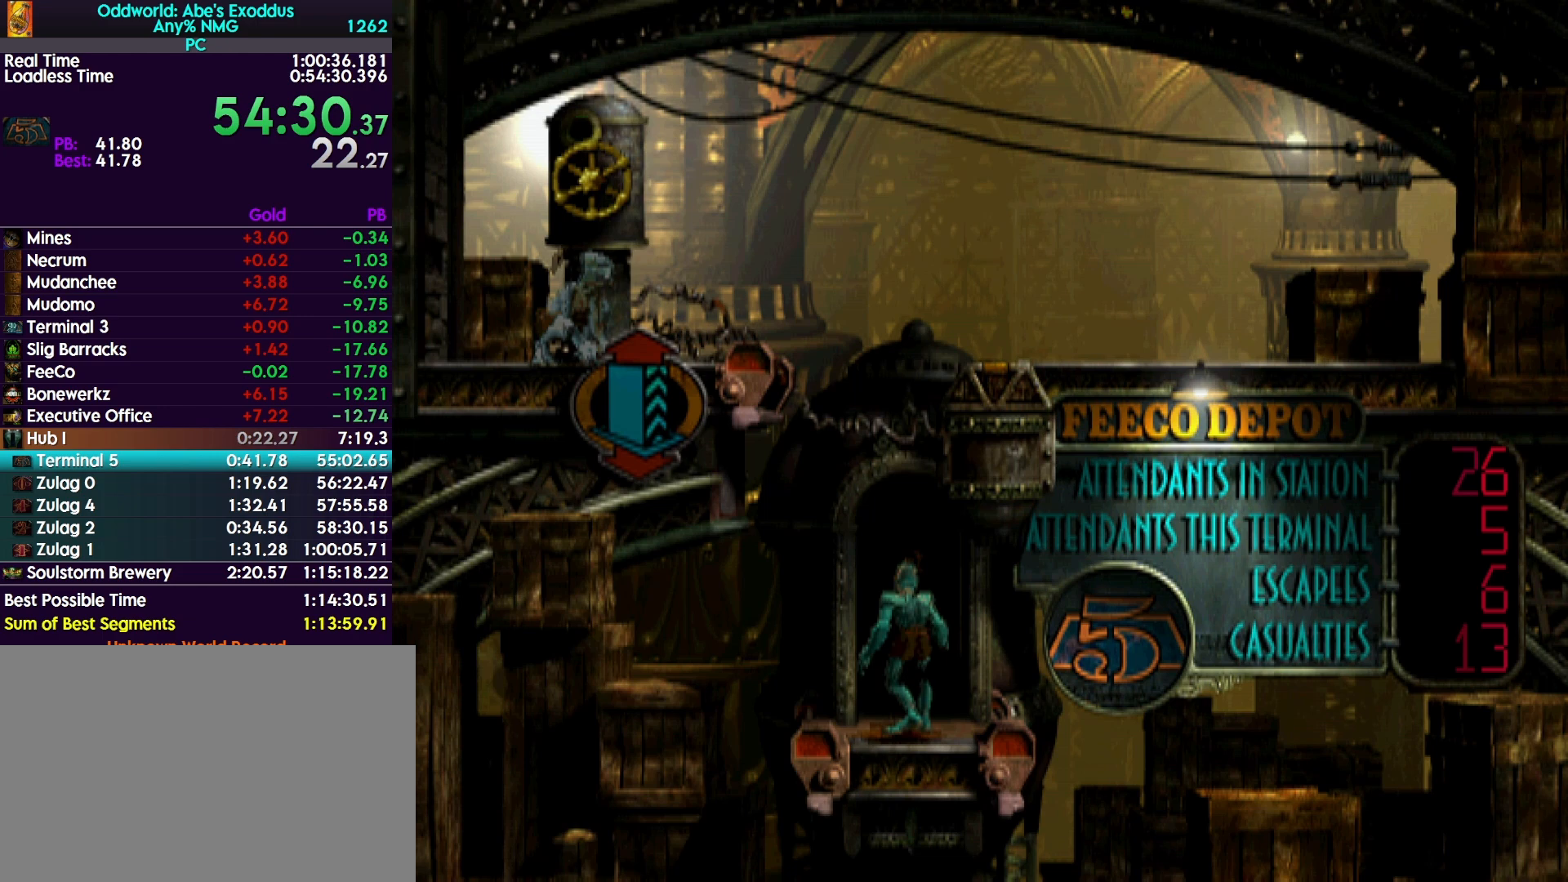
{"buttons": ["CROSS", "R1", "DPAD_RIGHT"], "events": [[133, "R1", "down"], [300, "CROSS", "down"], [367, "CROSS", "up"], [433, "DPAD_RIGHT", "down"], [467, "CROSS", "down"]]}
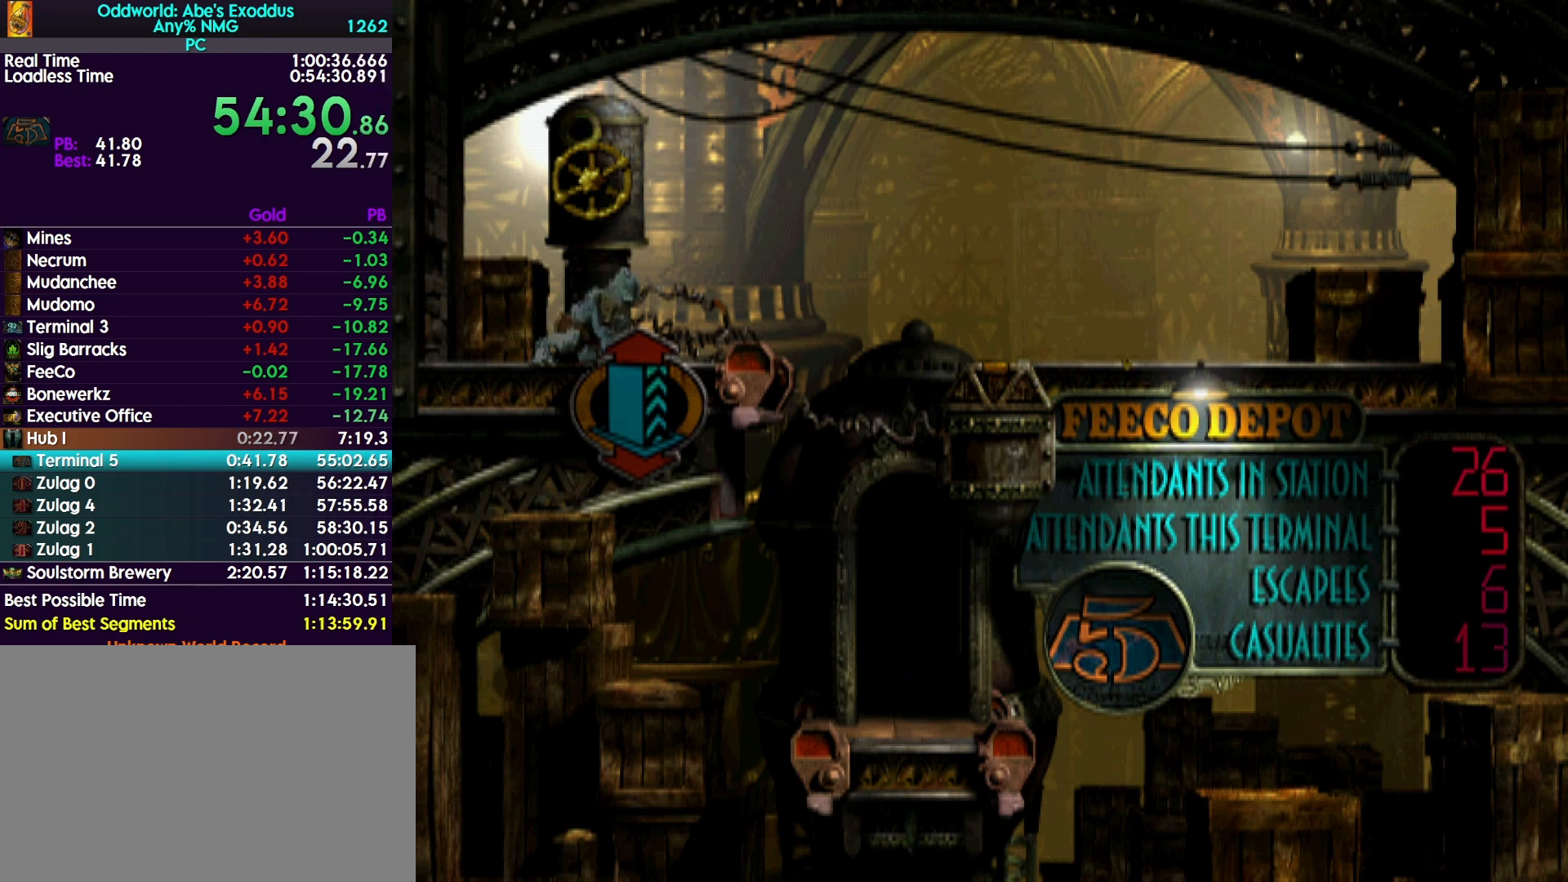
{"buttons": ["R1", "DPAD_RIGHT"], "events": [[33, "CROSS", "up"], [100, "DPAD_RIGHT", "up"], [133, "CROSS", "down"], [200, "CROSS", "up"], [200, "DPAD_RIGHT", "down"], [267, "CROSS", "down"], [333, "CROSS", "up"], [433, "CROSS", "down"], [500, "CROSS", "up"]]}
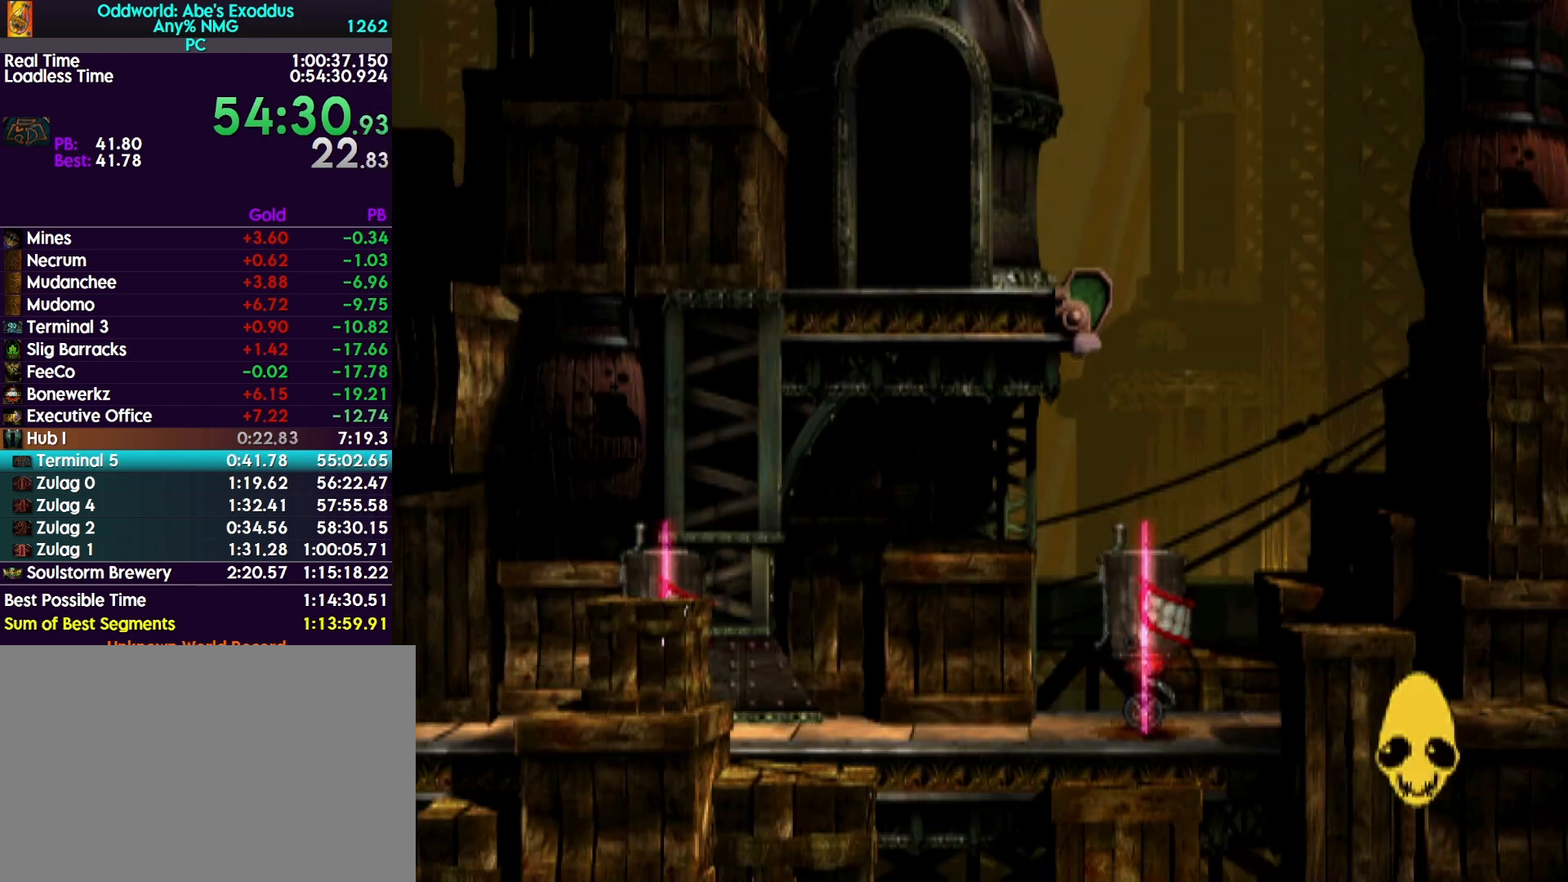
{"buttons": ["R1", "DPAD_RIGHT"], "events": [[100, "CROSS", "down"], [333, "CROSS", "up"]]}
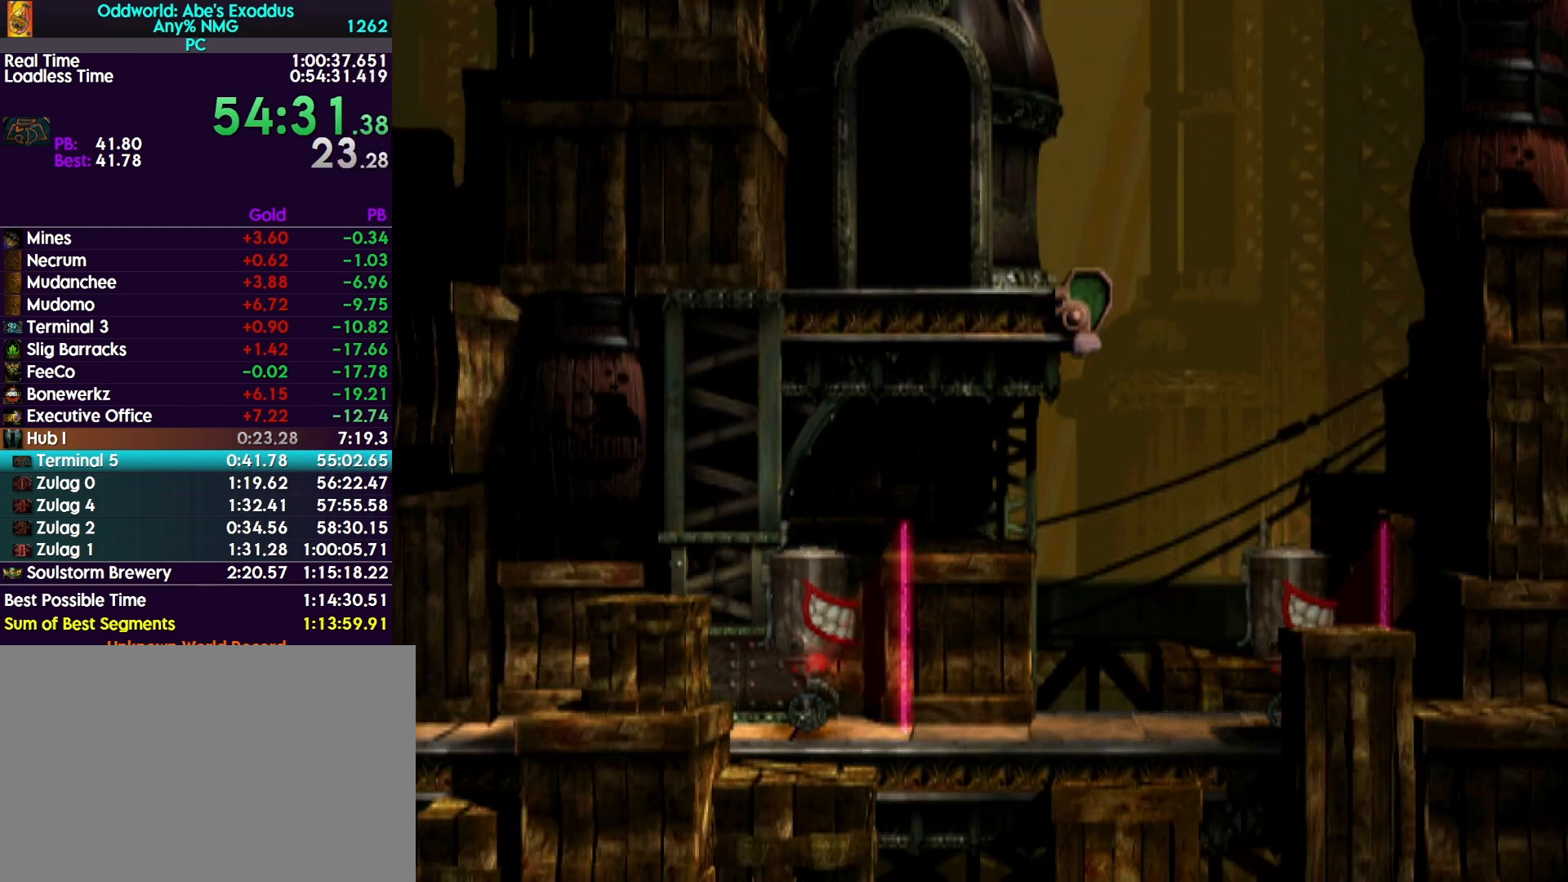
{"buttons": ["R1", "DPAD_RIGHT"], "events": []}
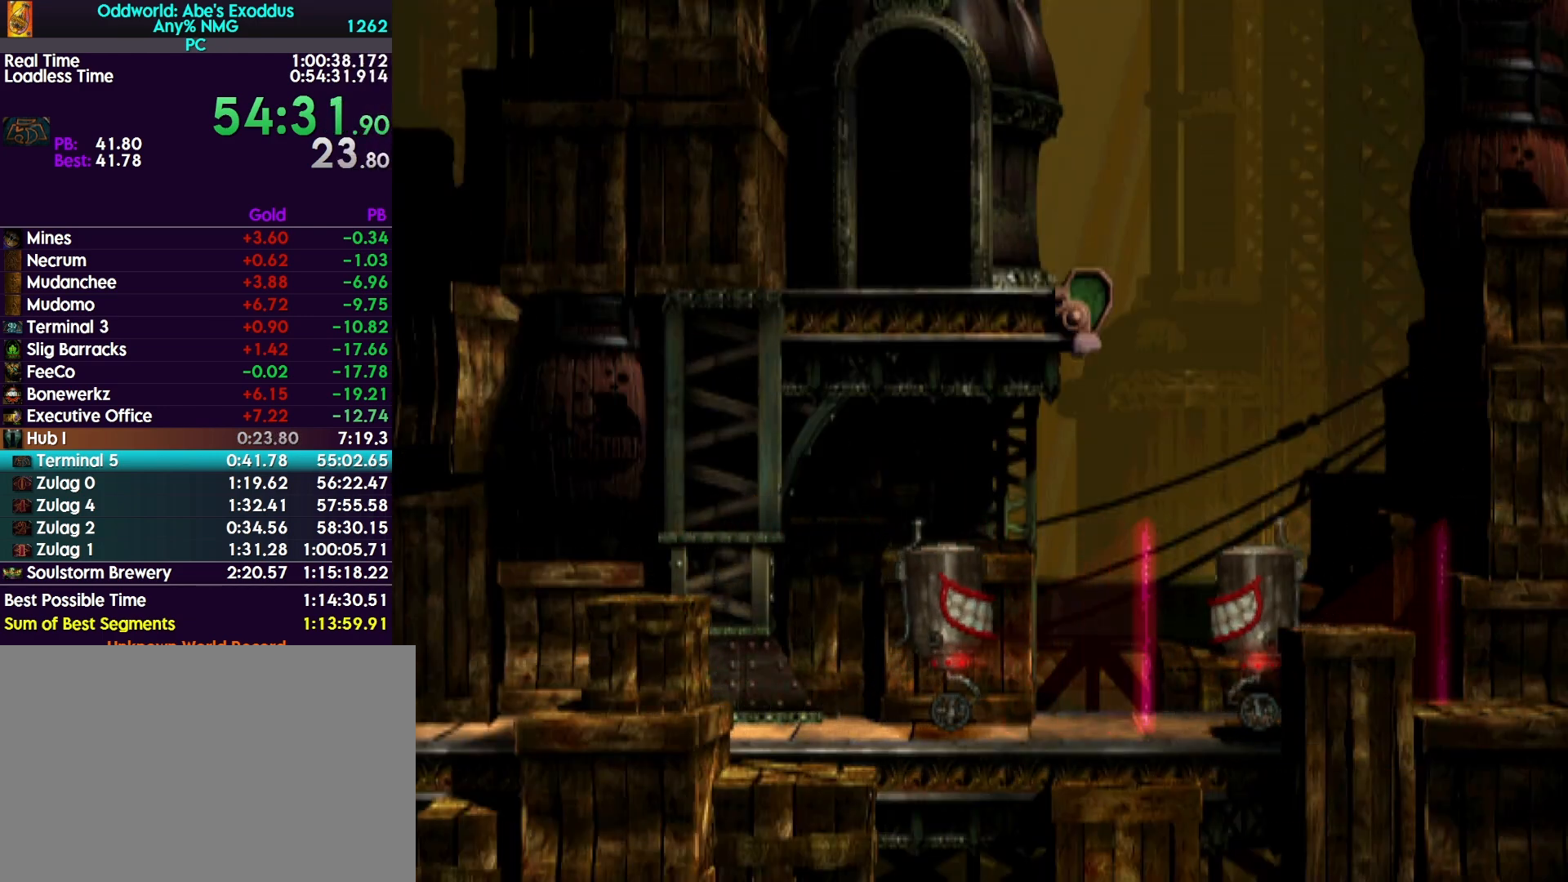
{"buttons": ["R1", "DPAD_RIGHT"], "events": []}
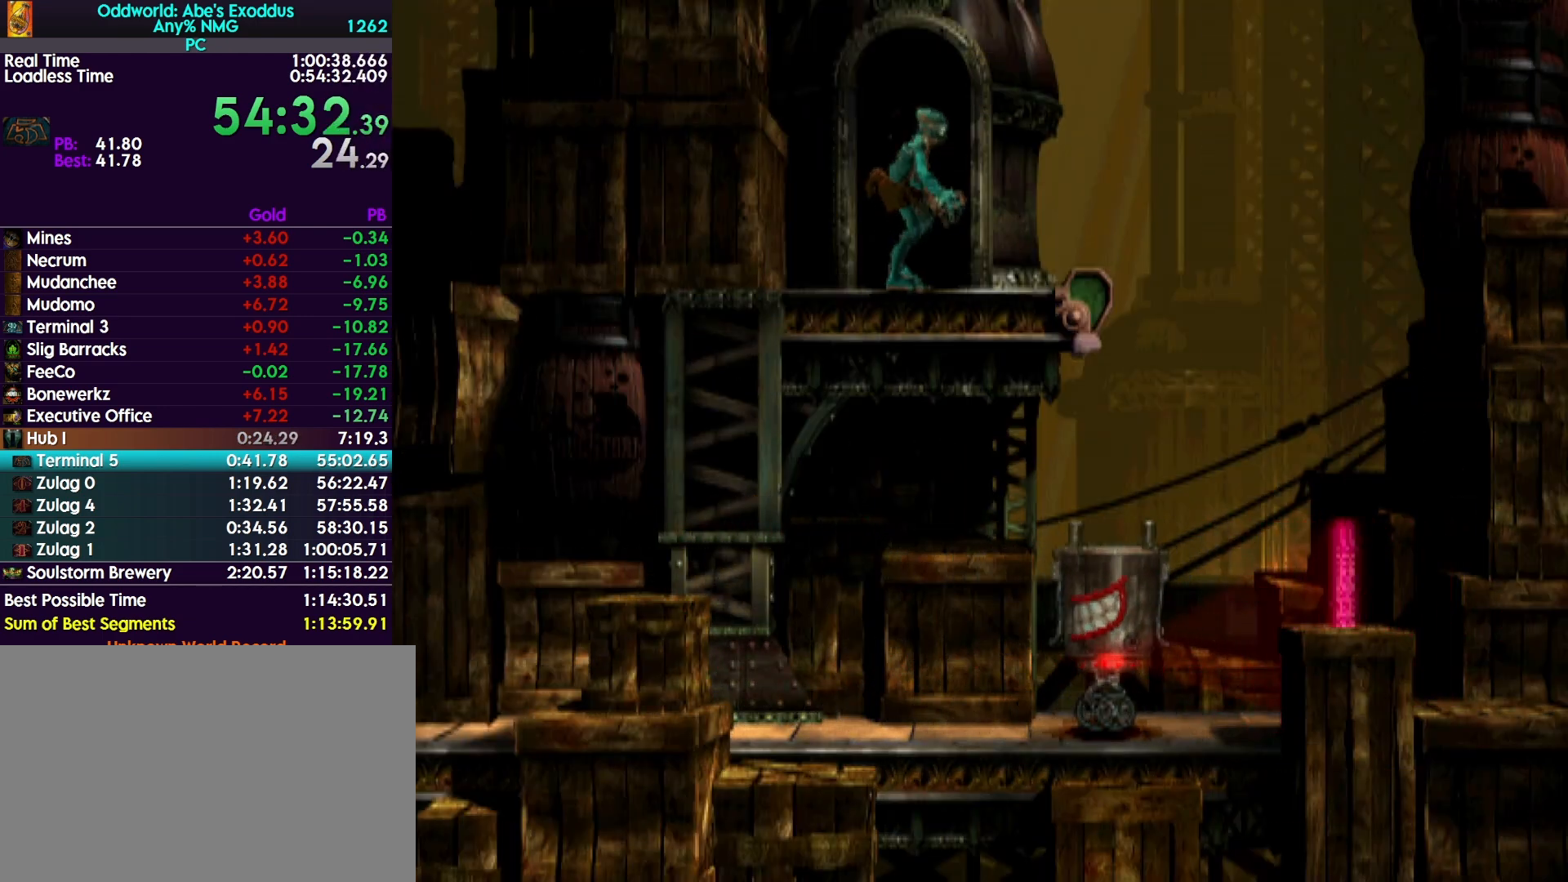
{"buttons": ["R1"], "events": [[200, "R1", "up"], [467, "DPAD_RIGHT", "up"], [500, "R1", "down"]]}